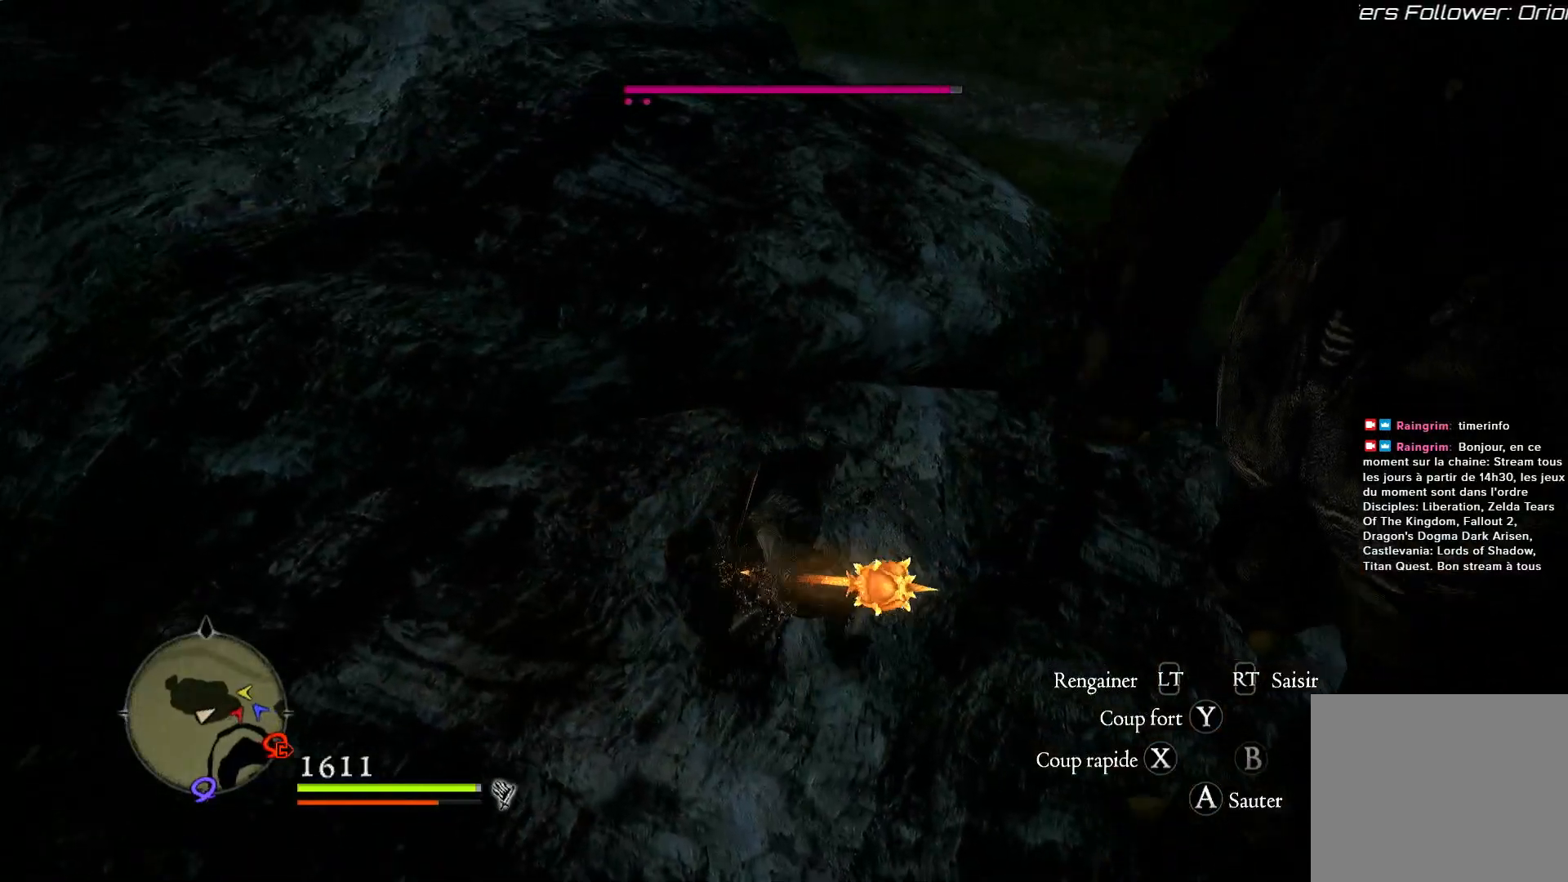
Gameplay with a controller (Xbox layout); each line is a JSON object with the inputs held at the frame after it. "events" lists button and stick changes between this image and that frame as [ms after this image, input, new state], when the widget could be followed in between. Not read: R3.
{"buttons": [], "left_stick": "up-right", "right_stick": "center", "events": [[283, "left_stick", "up-right"], [283, "right_stick", "center"]]}
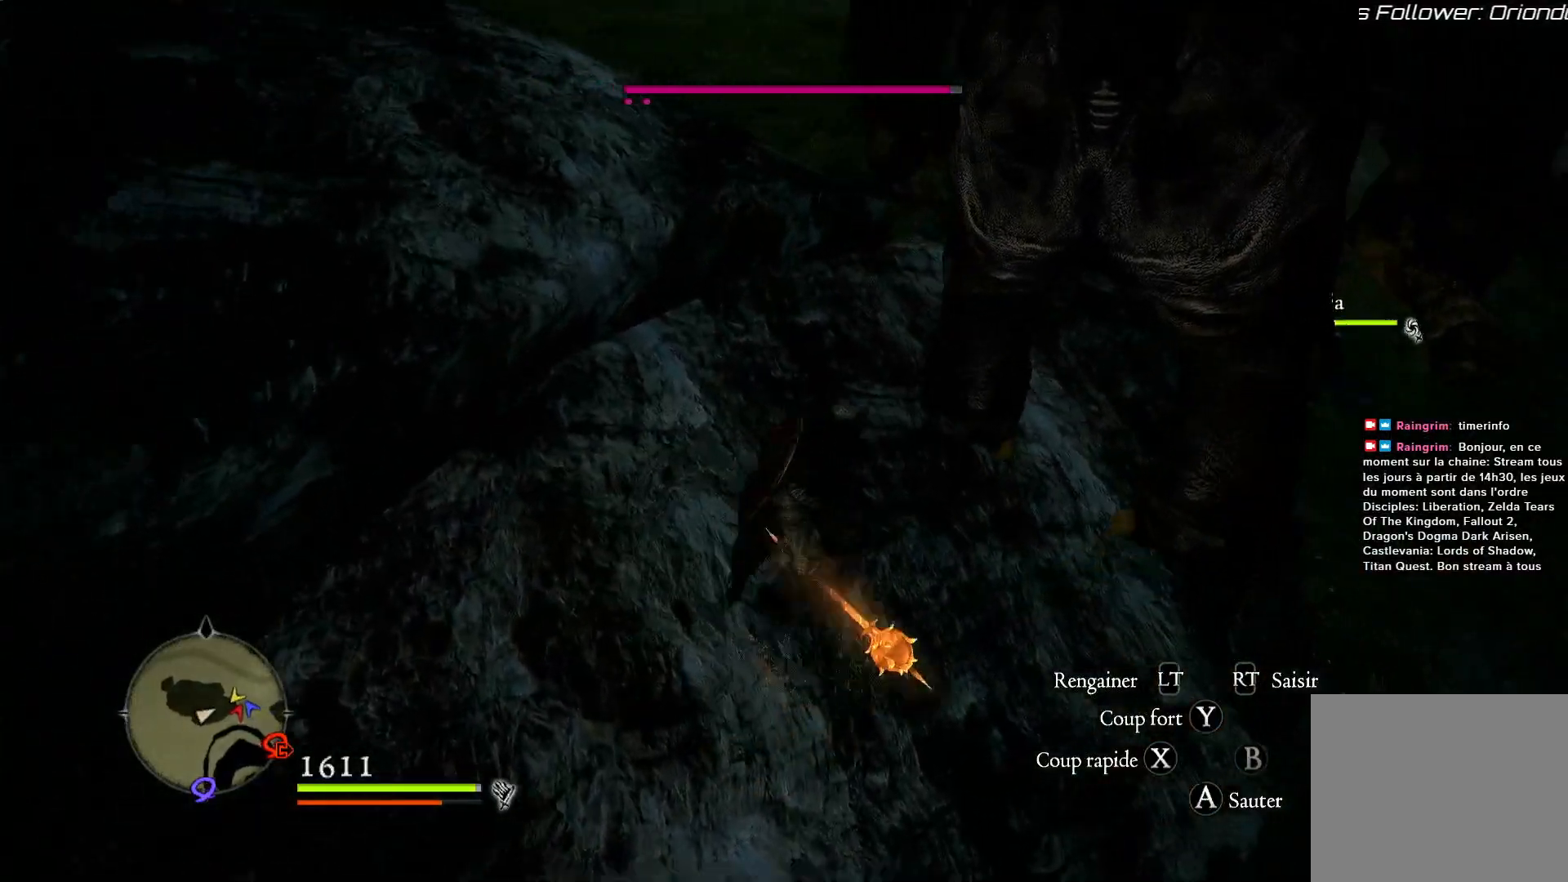
{"buttons": ["Y"], "left_stick": "up-right", "right_stick": "center", "events": [[250, "Y", "down"], [333, "Y", "up"], [433, "Y", "down"]]}
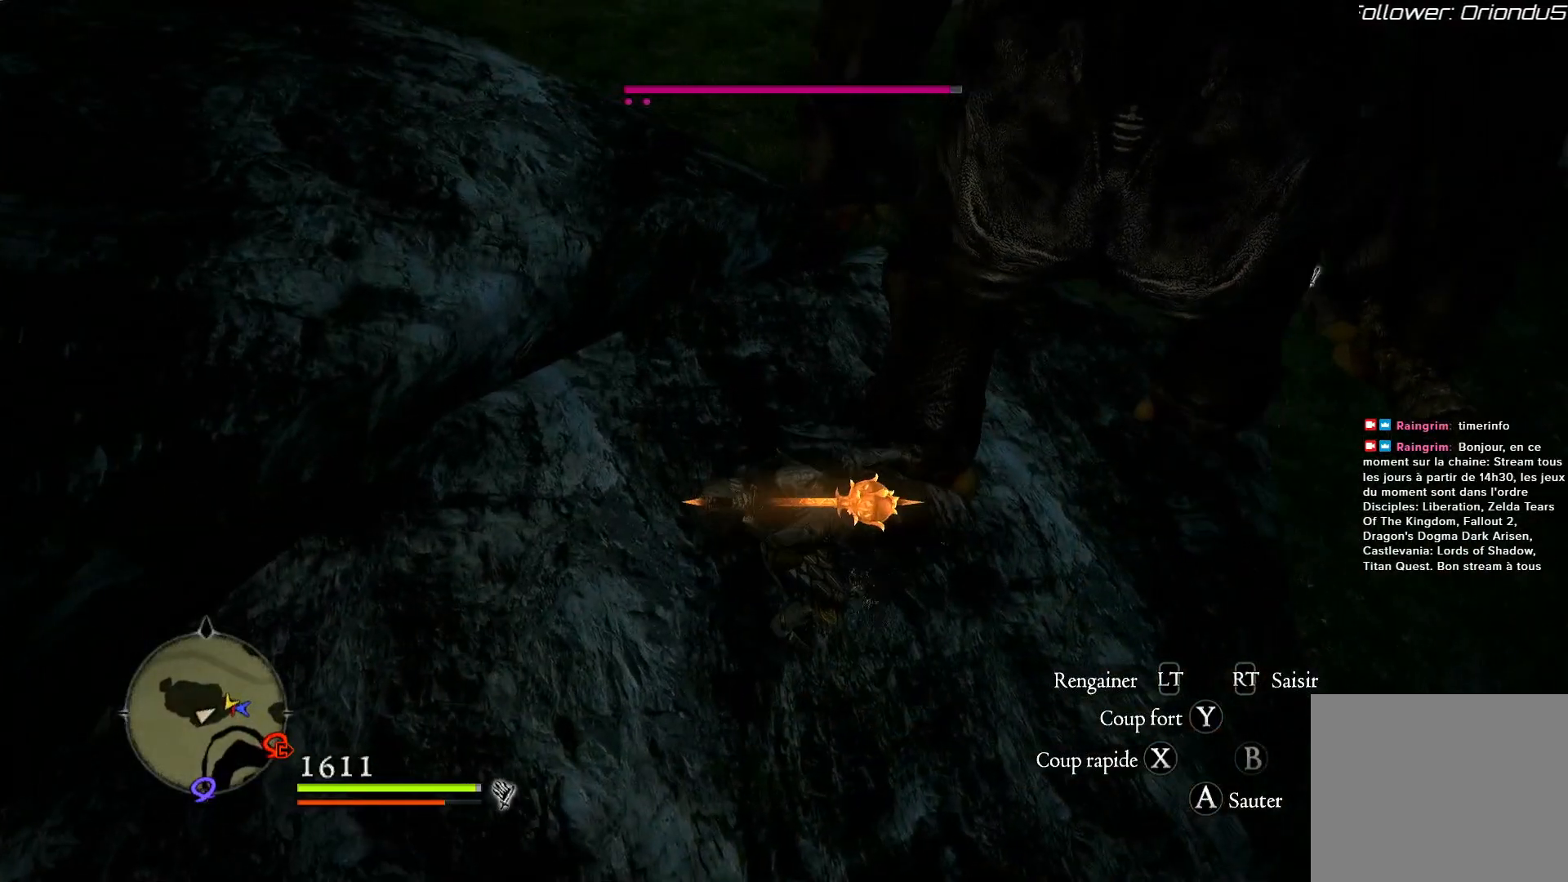
{"buttons": [], "left_stick": "up-right", "right_stick": "center", "events": [[83, "Y", "up"], [150, "Y", "down"], [267, "Y", "up"], [367, "Y", "down"], [483, "Y", "up"]]}
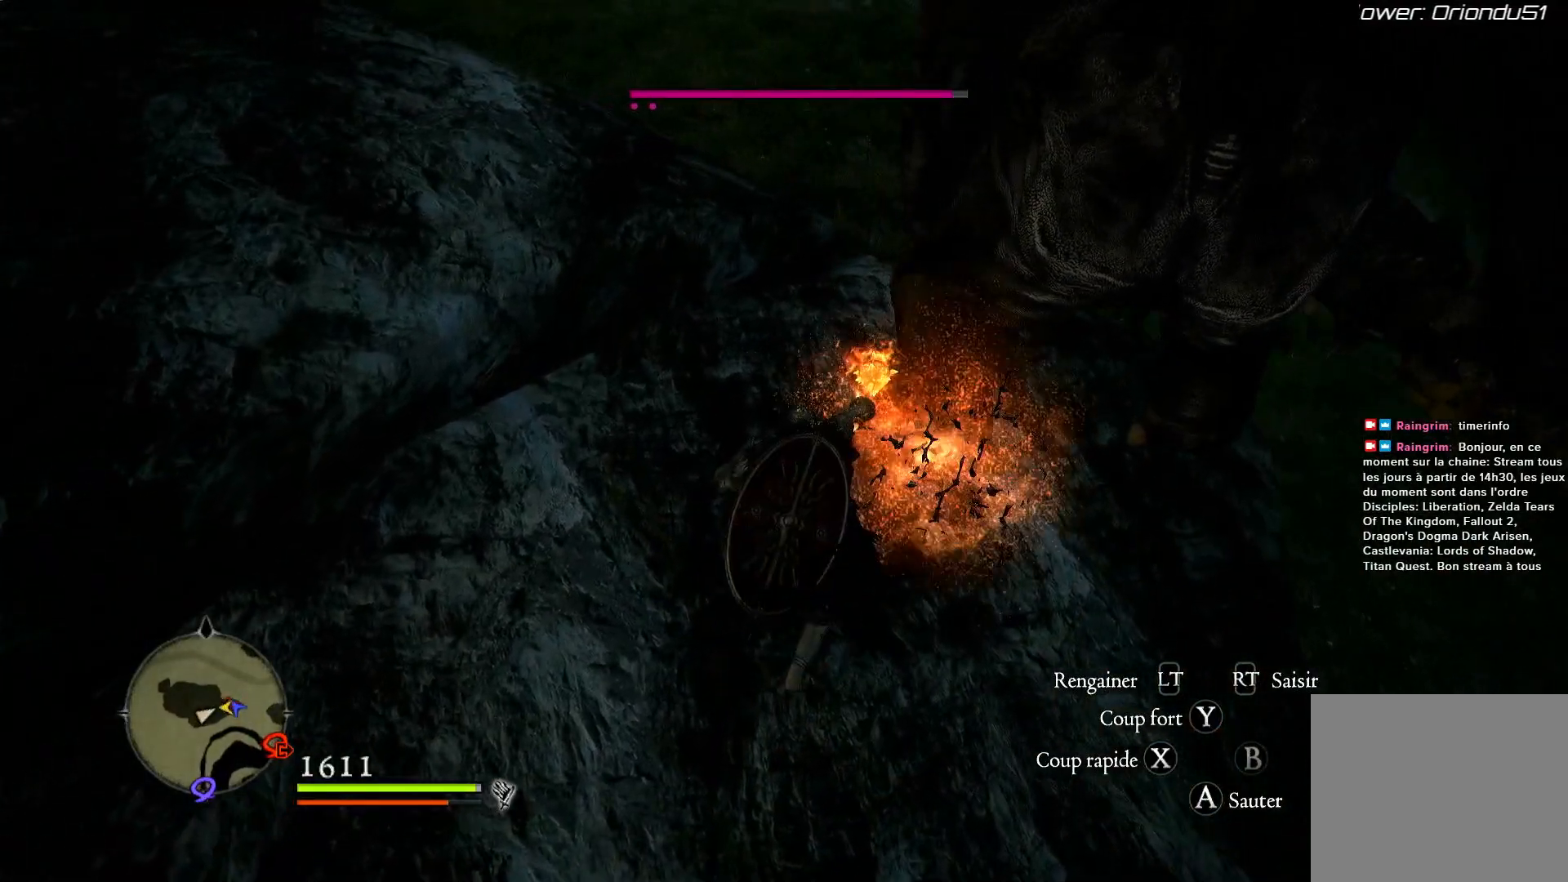
{"buttons": ["Y"], "left_stick": "up-right", "right_stick": "center", "events": [[83, "Y", "down"], [167, "Y", "up"], [267, "Y", "down"], [383, "Y", "up"], [483, "Y", "down"]]}
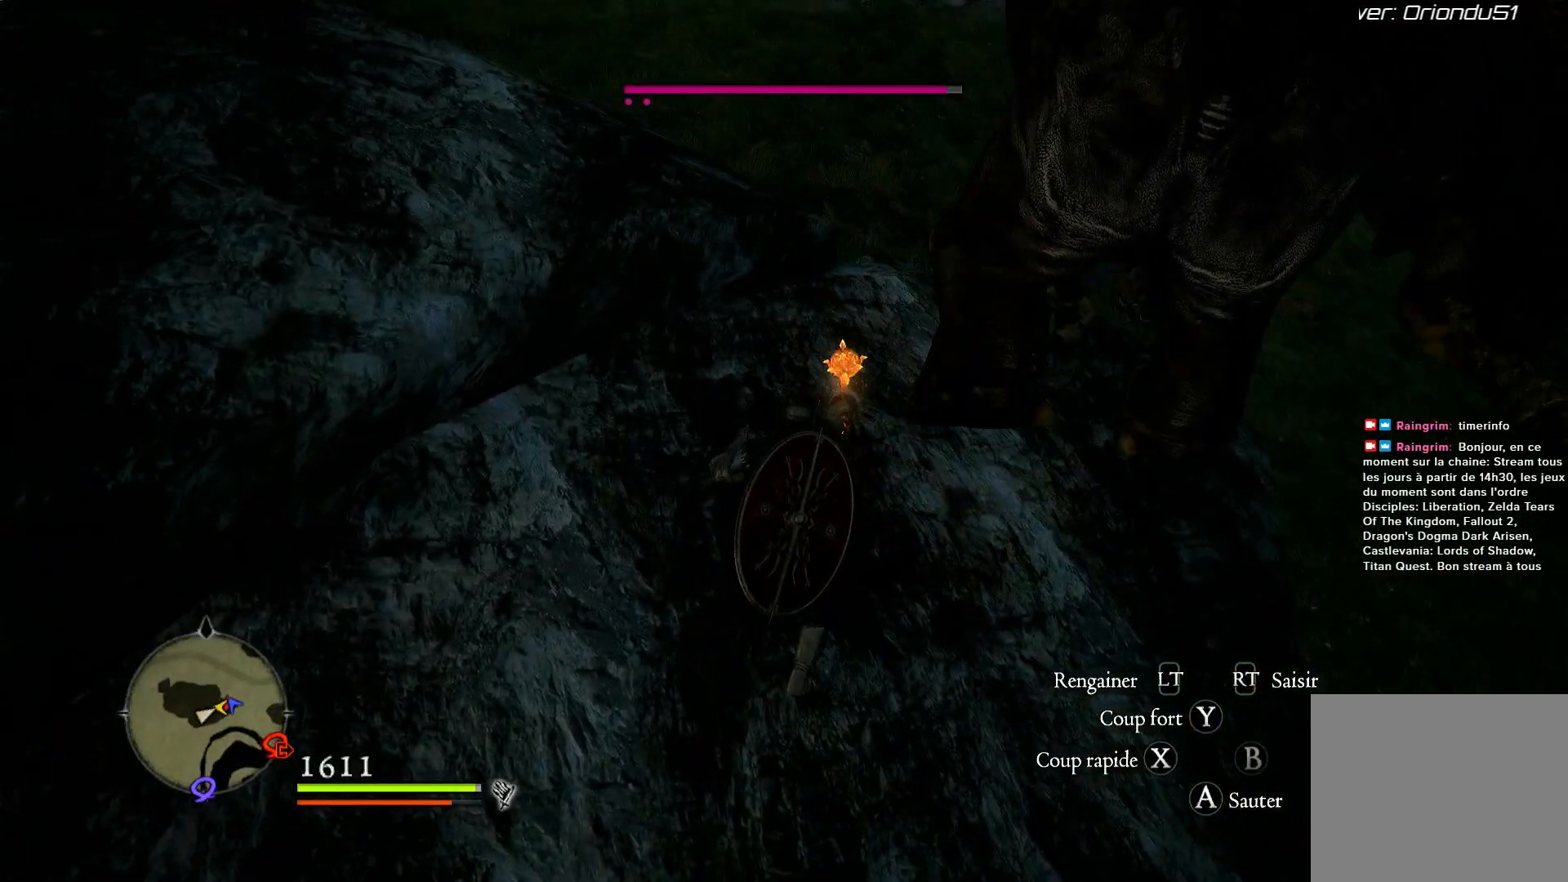
{"buttons": [], "left_stick": "up-right", "right_stick": "center", "events": [[67, "Y", "up"]]}
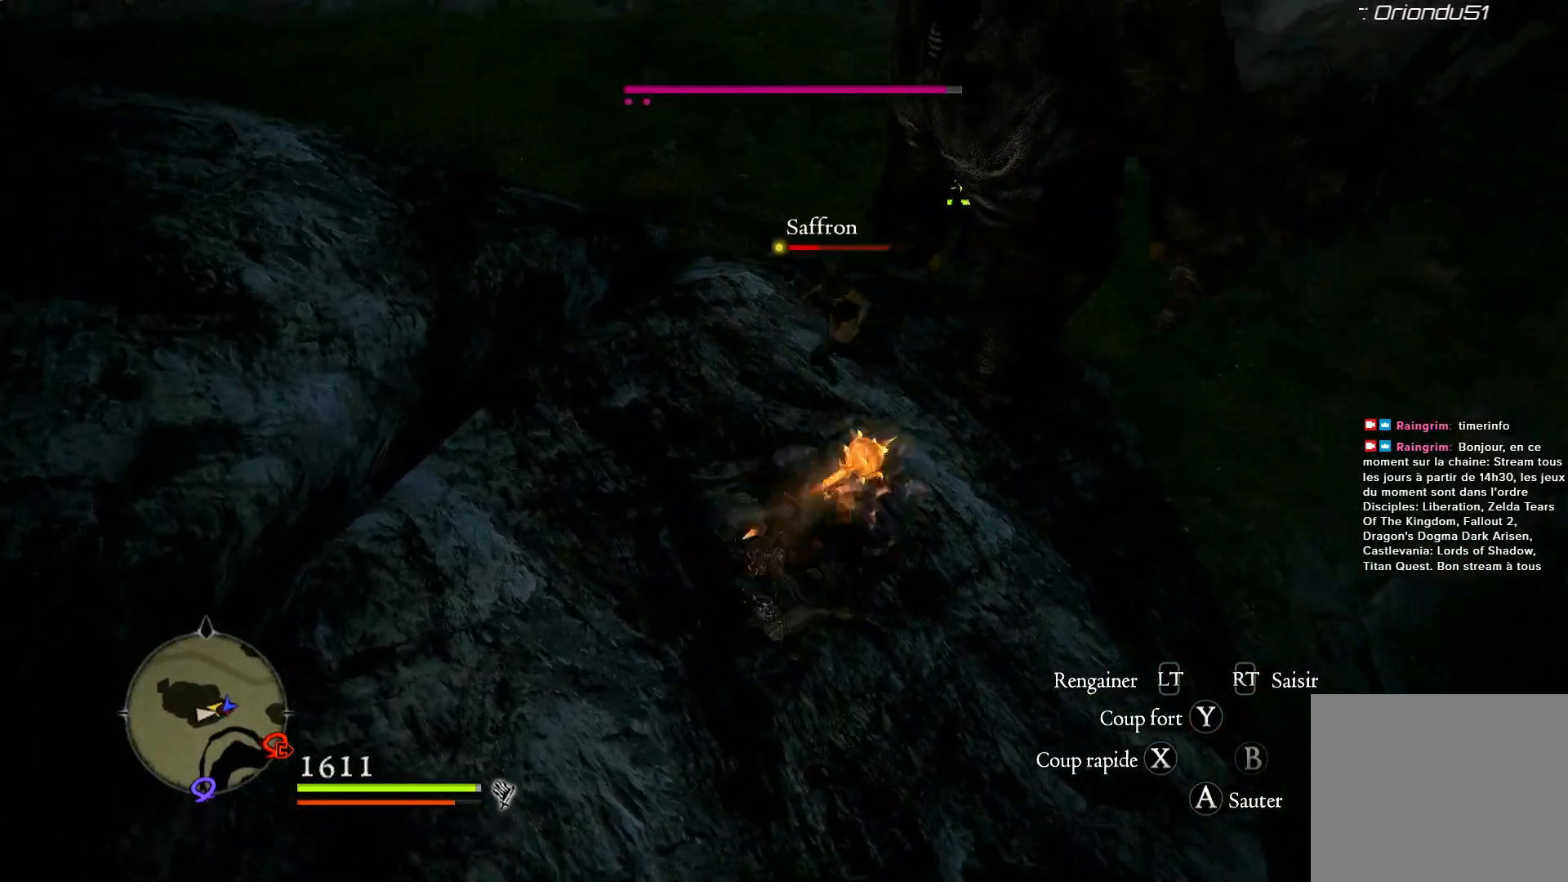
{"buttons": [], "left_stick": "up", "right_stick": "center", "events": [[317, "right_stick", "up-right"], [400, "left_stick", "up"], [500, "right_stick", "center"]]}
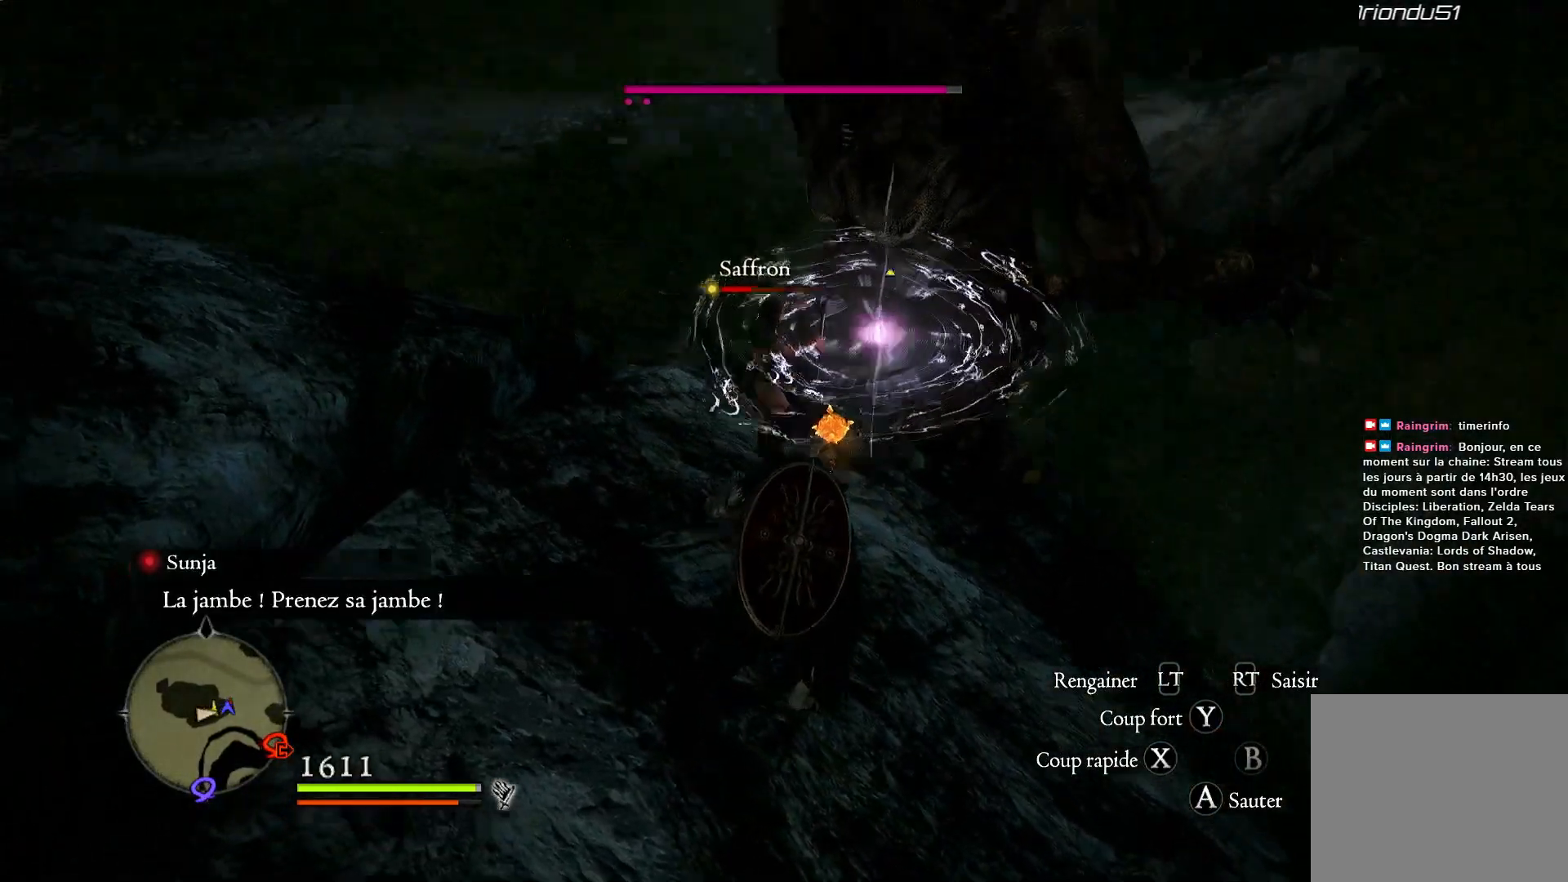
{"buttons": [], "left_stick": "up", "right_stick": "center", "events": [[267, "right_stick", "down-right"], [483, "right_stick", "center"]]}
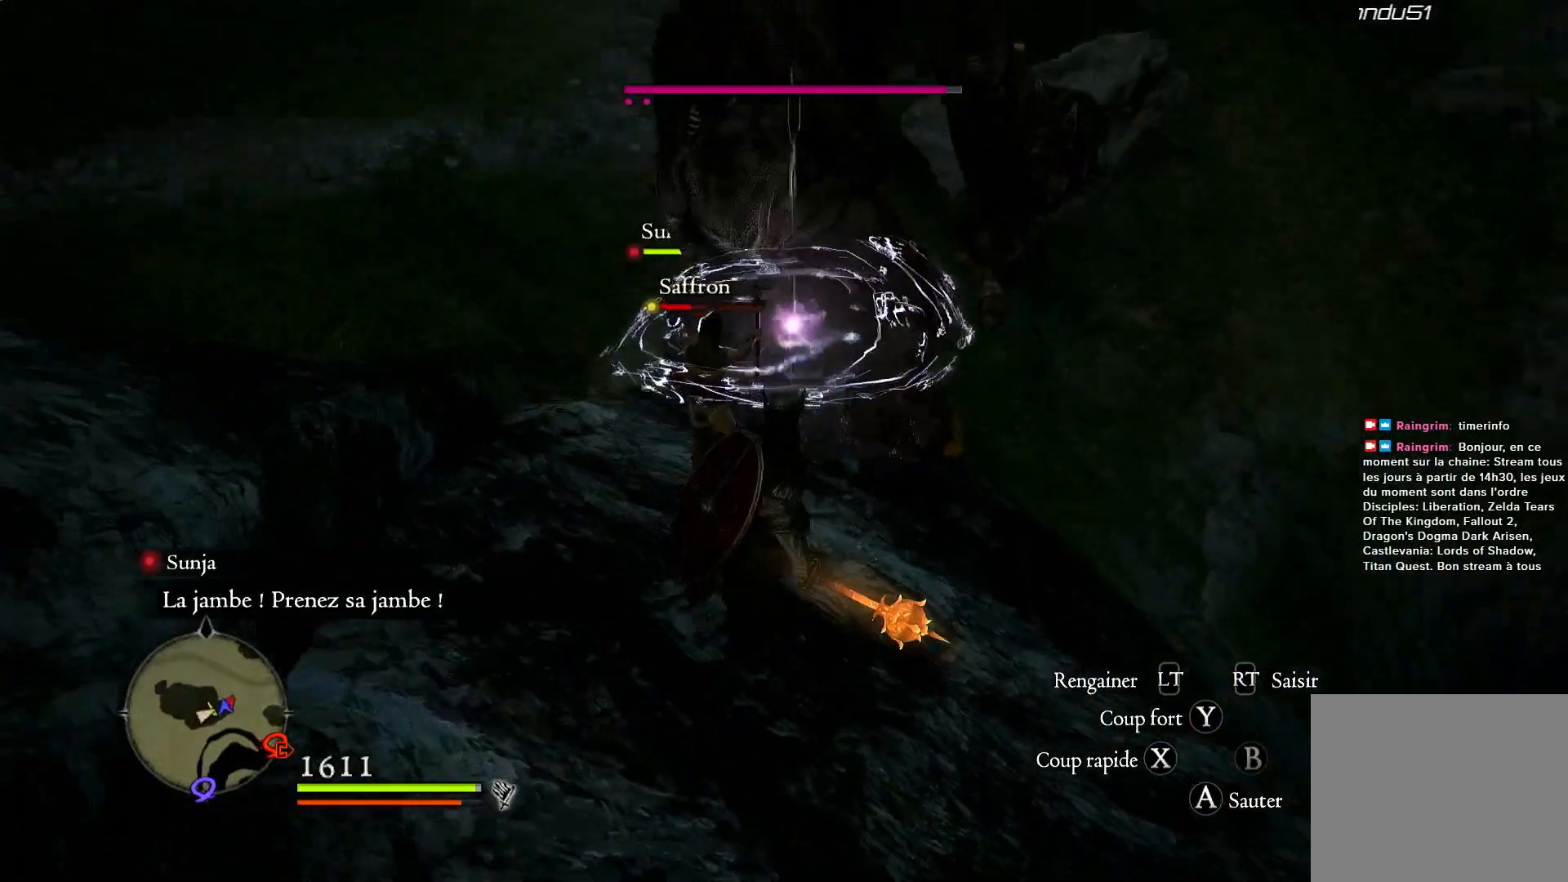
{"buttons": [], "left_stick": "up-left", "right_stick": "right", "events": [[17, "left_stick", "up-left"], [483, "right_stick", "right"]]}
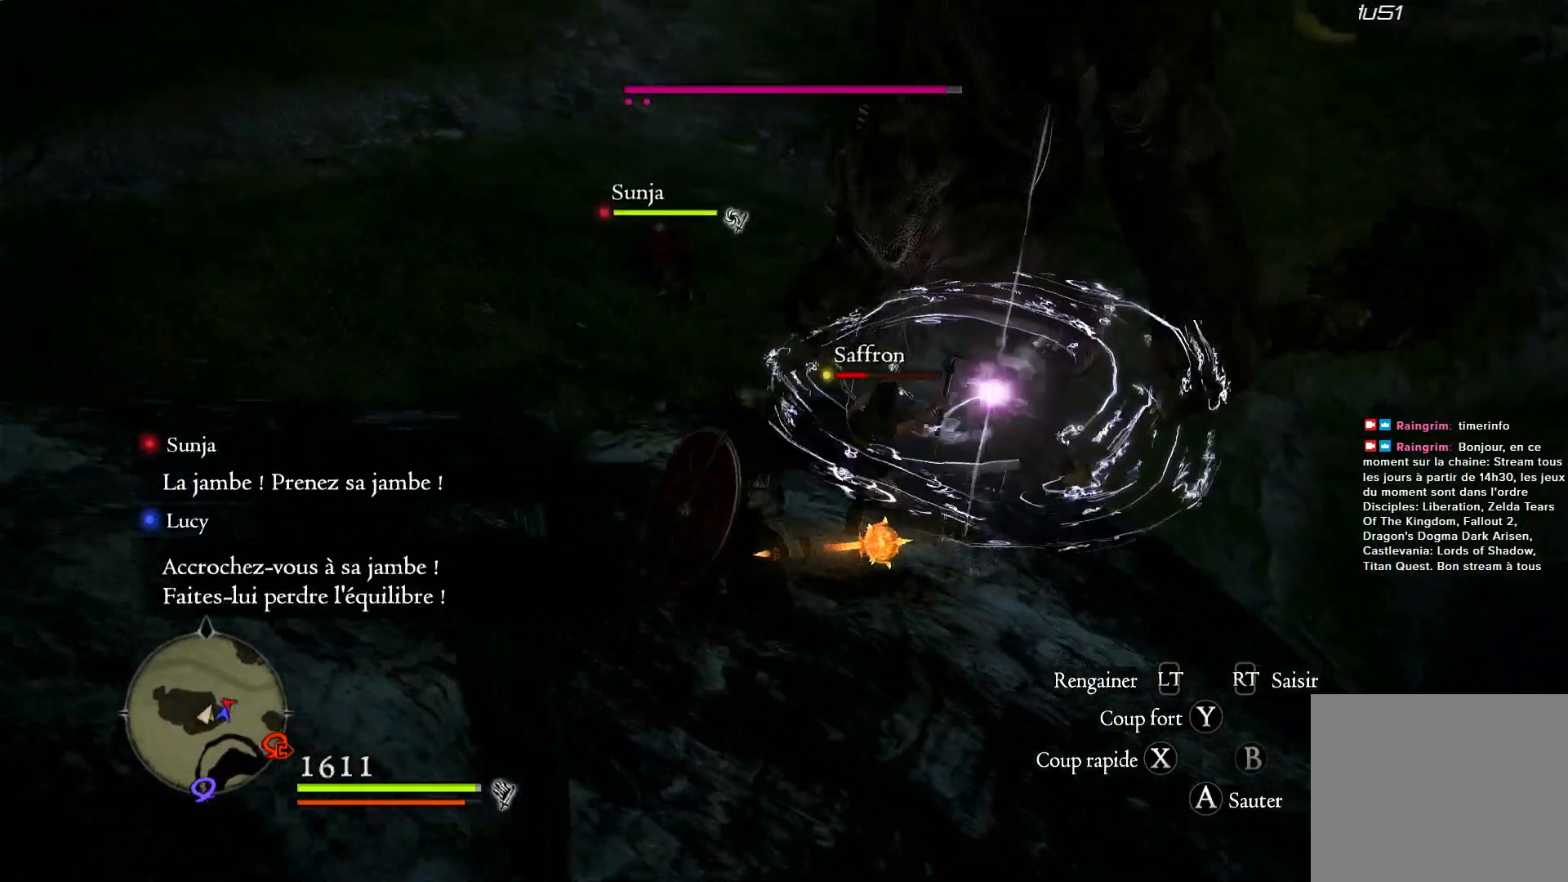
{"buttons": [], "left_stick": "up-left", "right_stick": "right", "events": []}
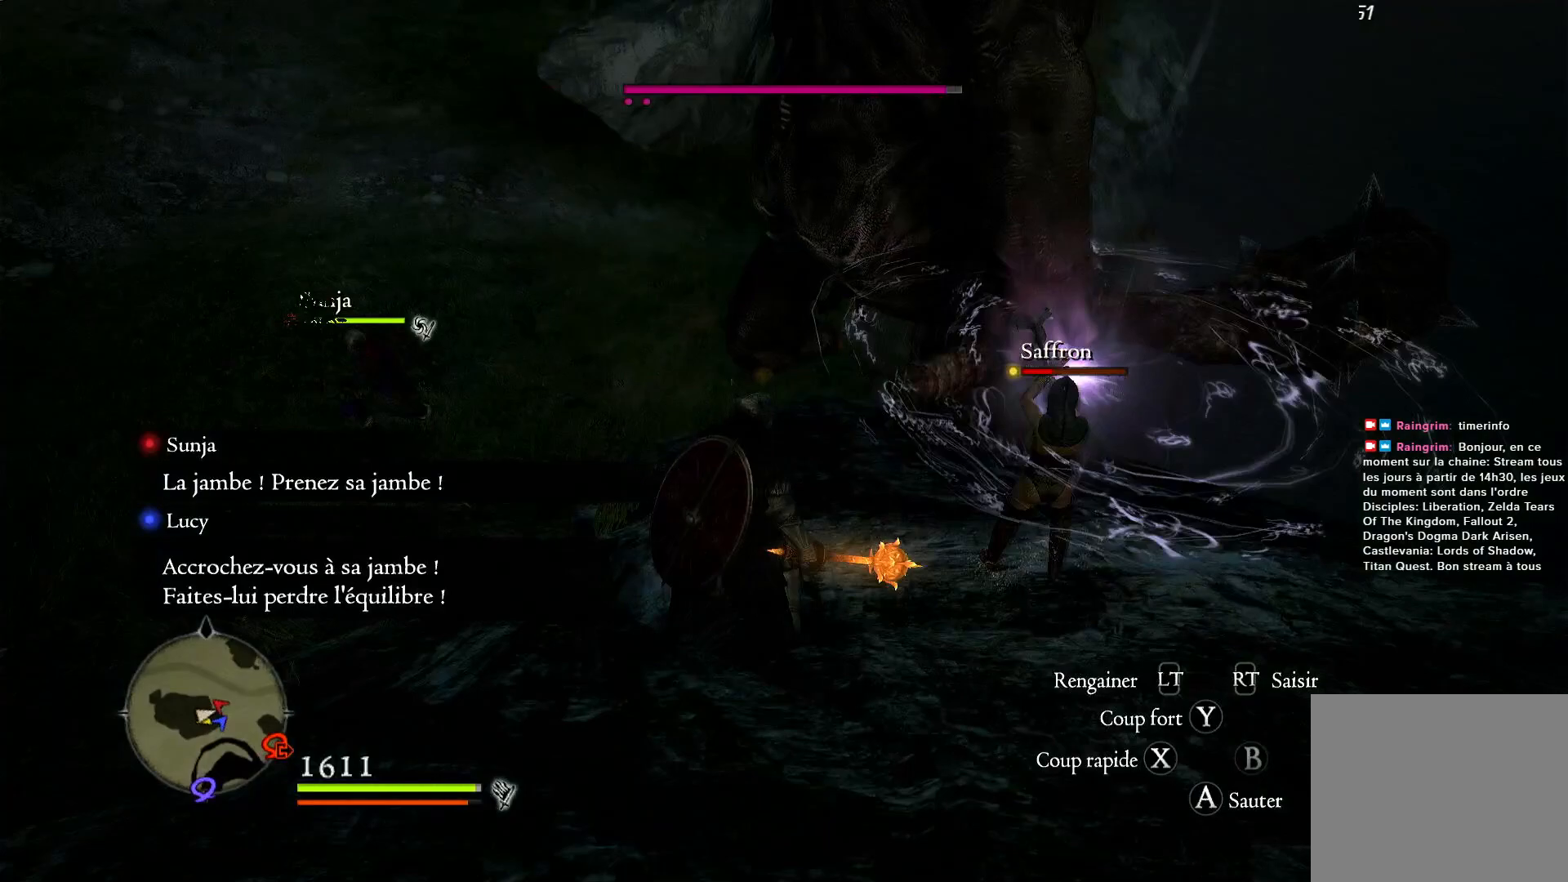
{"buttons": ["R1"], "left_stick": "up", "right_stick": "center", "events": [[67, "left_stick", "up"], [283, "right_stick", "center"], [400, "R1", "down"]]}
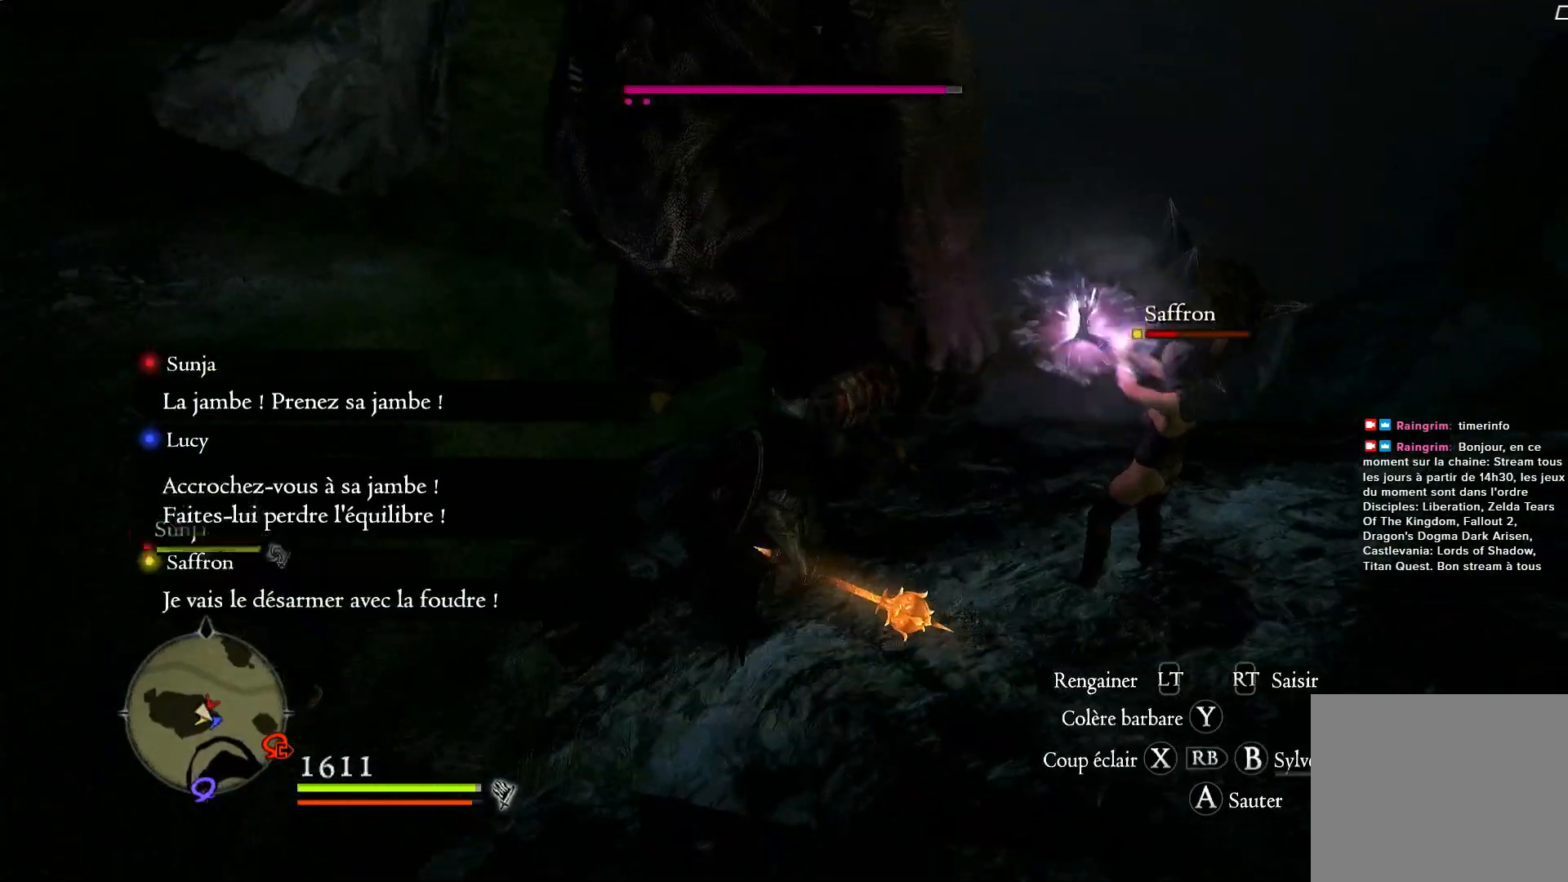
{"buttons": ["R1"], "left_stick": "up-left", "right_stick": "center", "events": [[83, "Y", "down"], [183, "left_stick", "up-left"], [233, "Y", "up"]]}
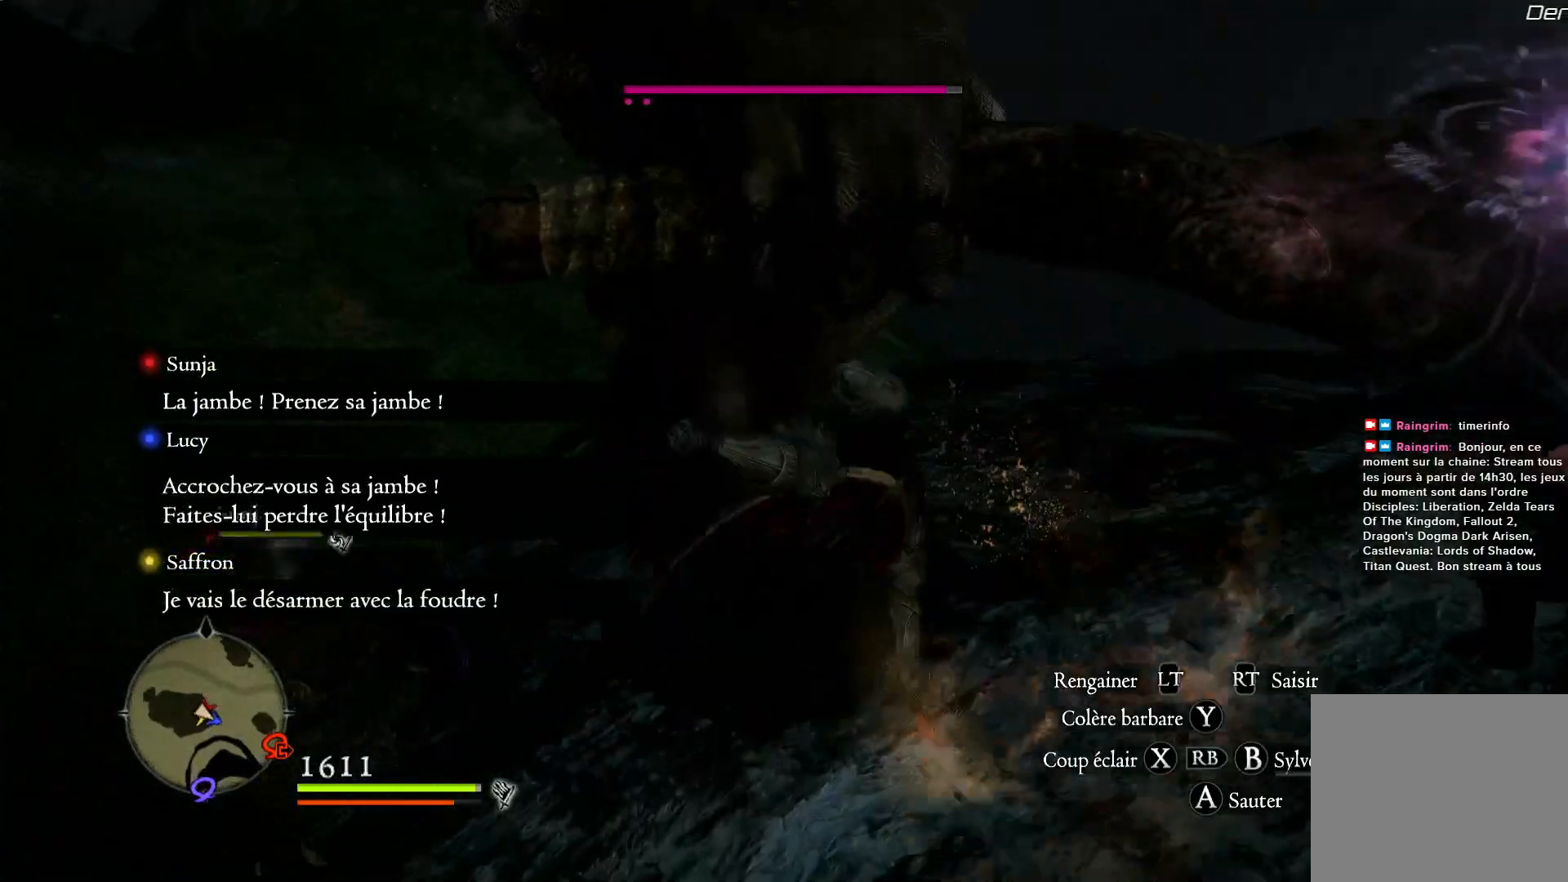
{"buttons": [], "left_stick": "left", "right_stick": "up-right", "events": [[83, "left_stick", "left"], [117, "R1", "up"], [267, "right_stick", "right"], [450, "right_stick", "up-right"]]}
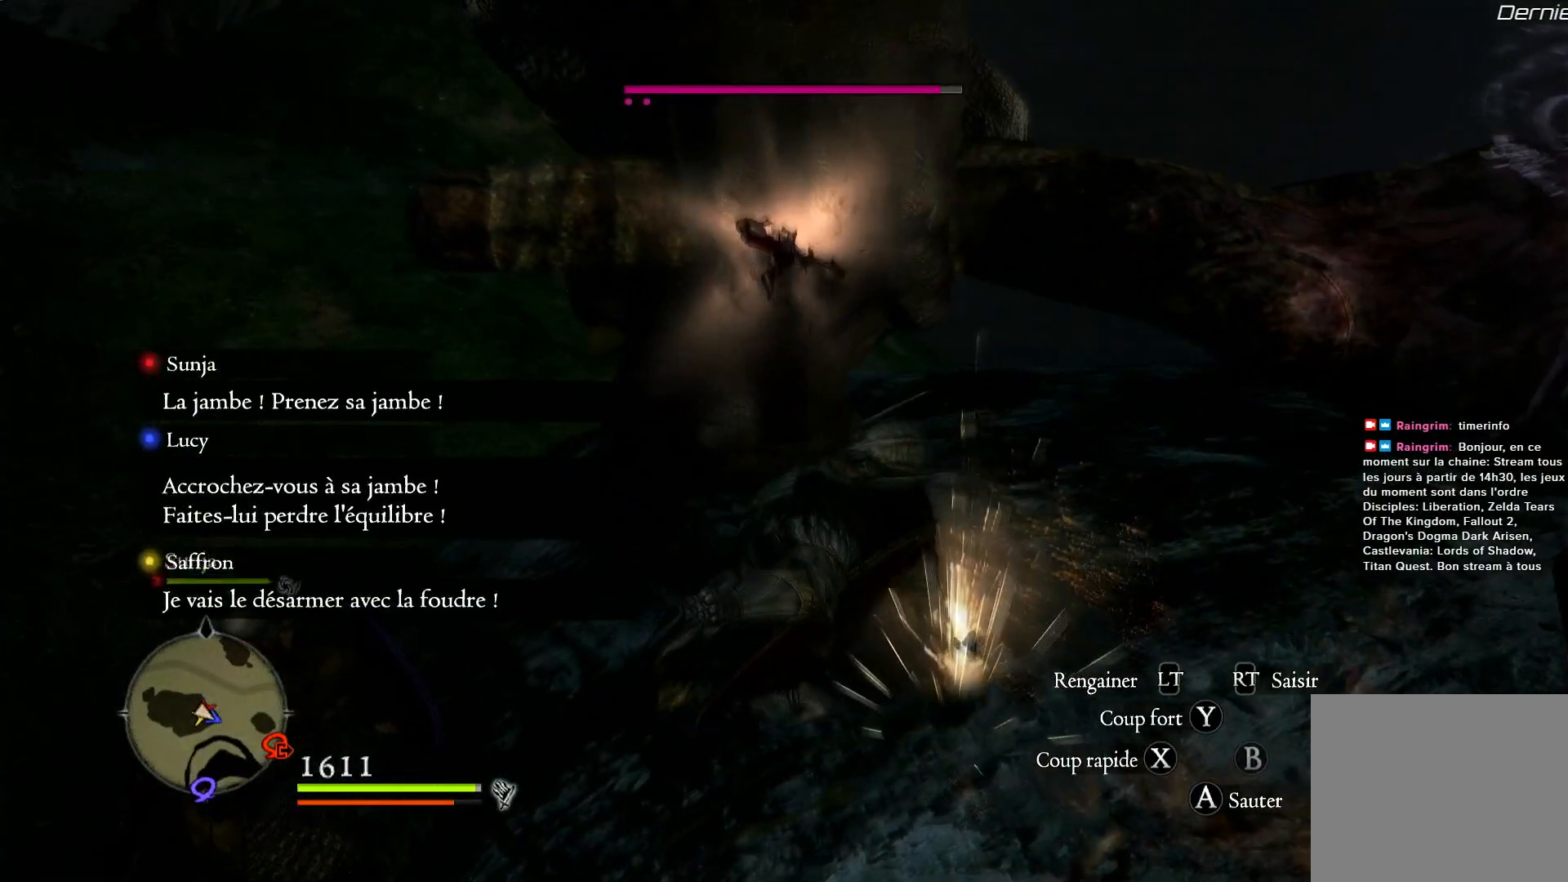
{"buttons": [], "left_stick": "left", "right_stick": "up-right", "events": []}
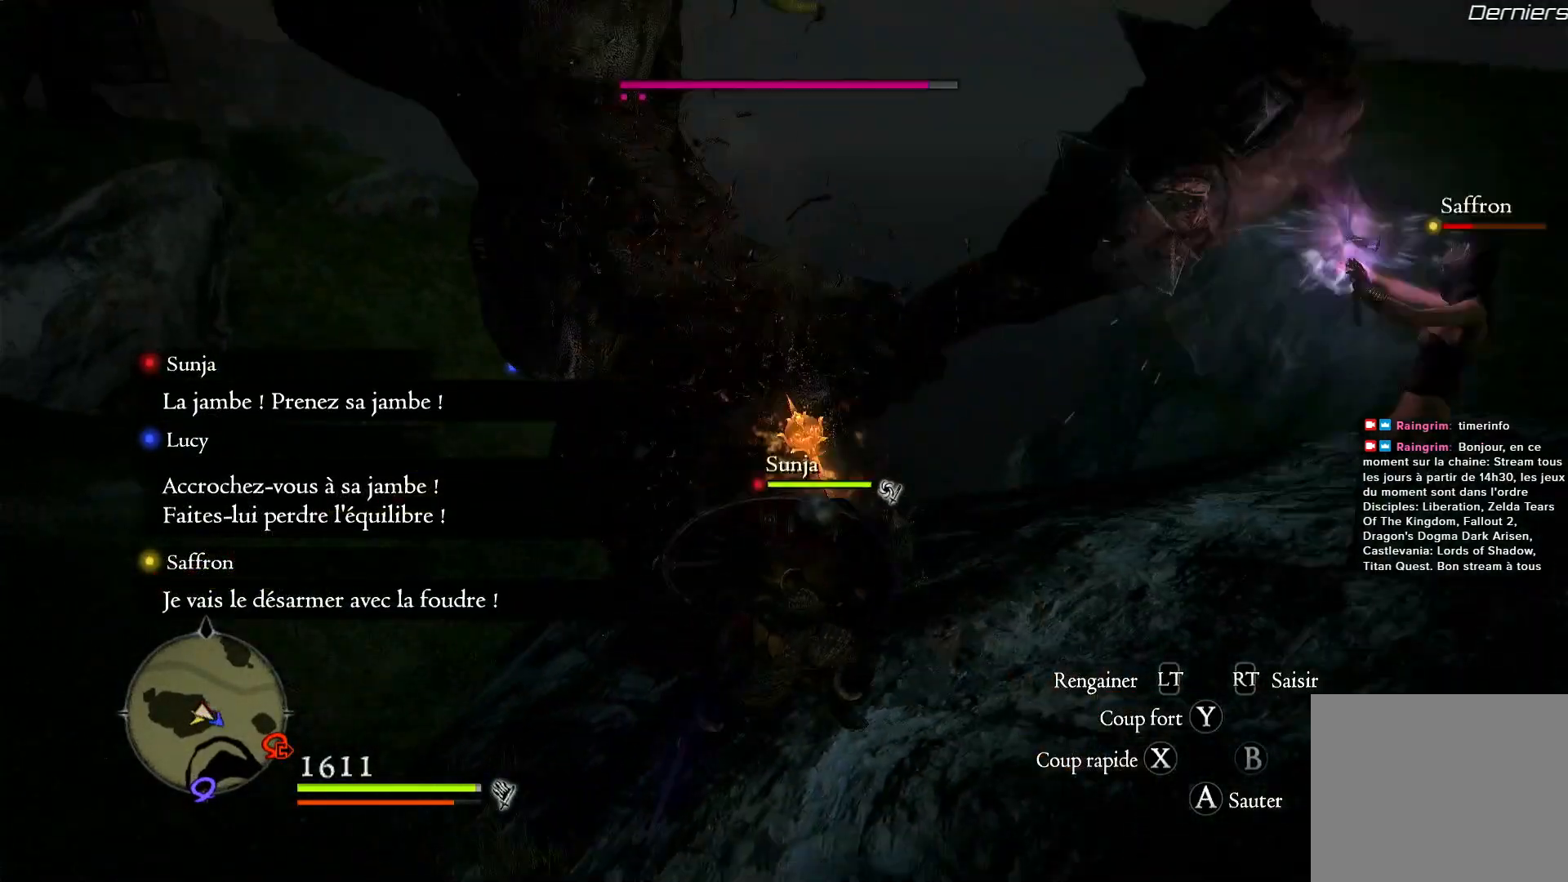
{"buttons": [], "left_stick": "left", "right_stick": "down", "events": [[183, "right_stick", "right"], [333, "right_stick", "down"]]}
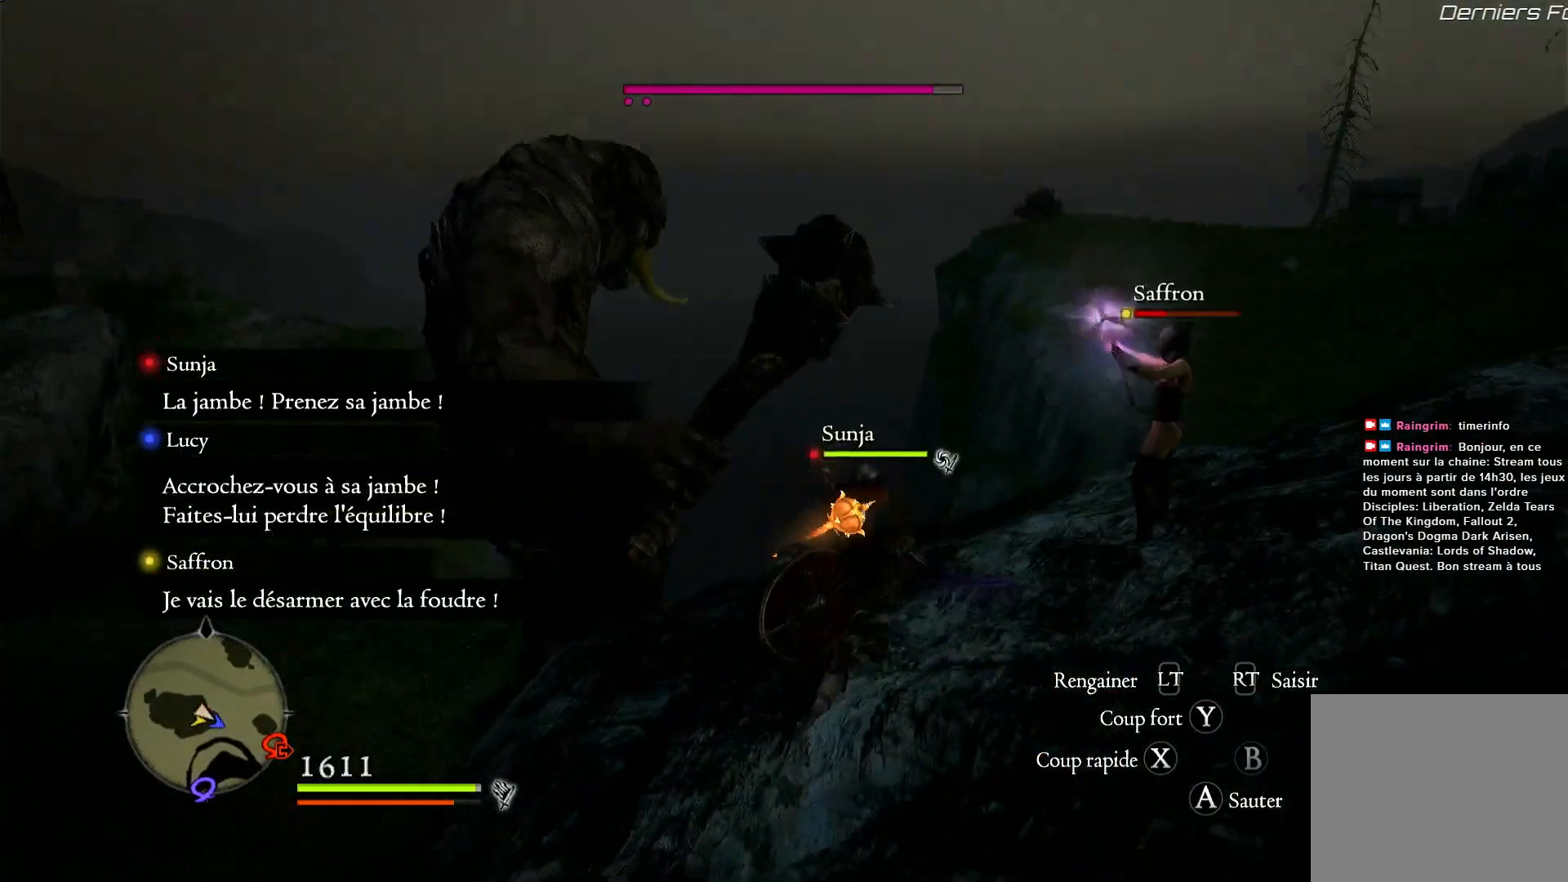
{"buttons": [], "left_stick": "left", "right_stick": "center", "events": [[333, "right_stick", "center"]]}
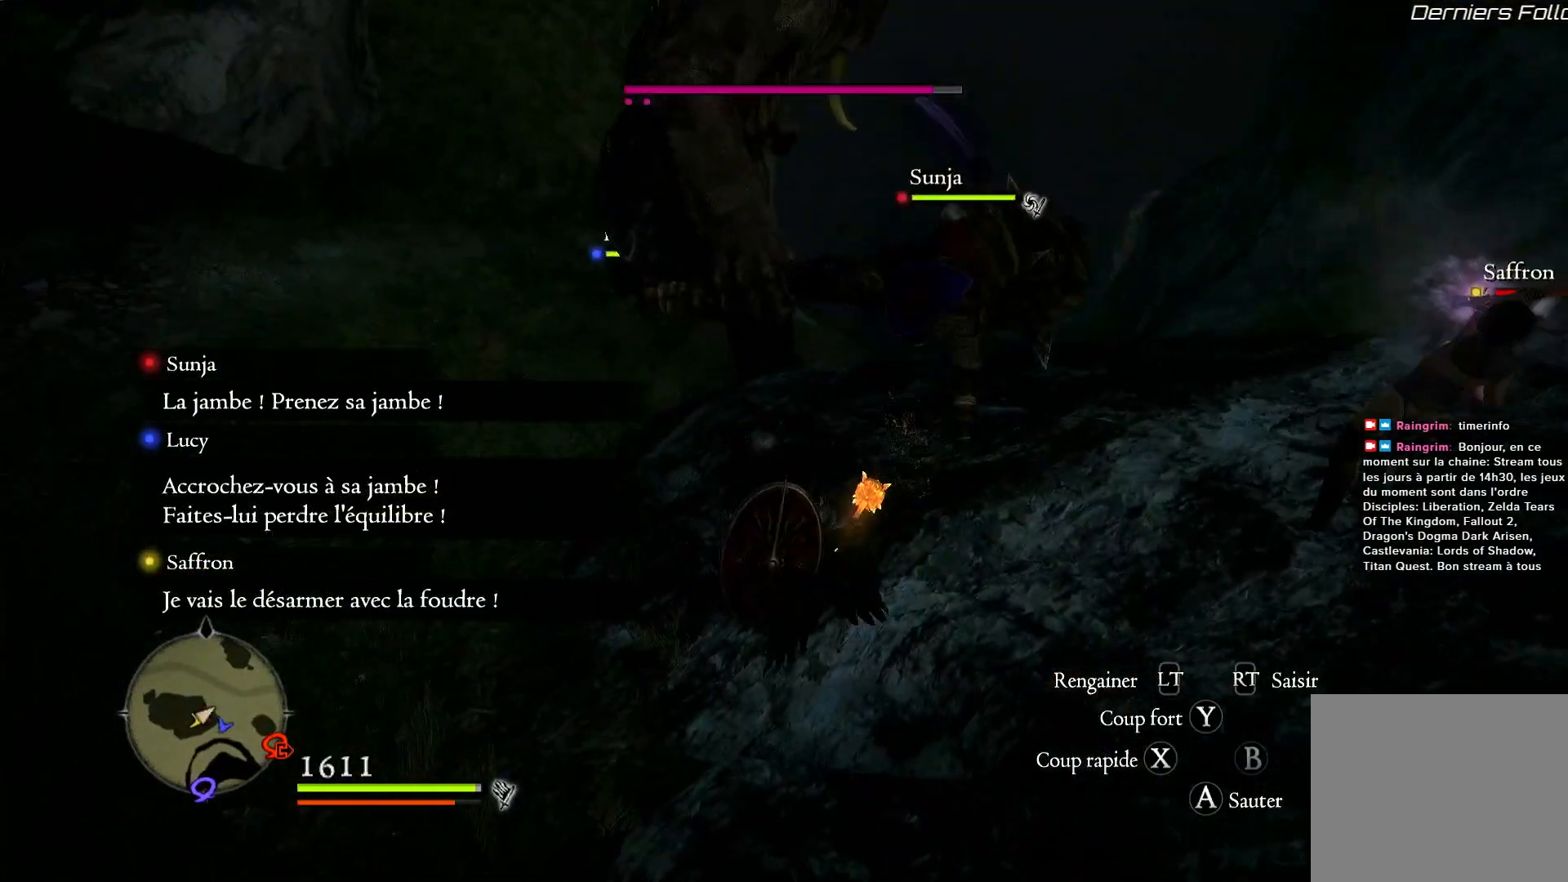
{"buttons": [], "left_stick": "up-left", "right_stick": "center", "events": [[417, "left_stick", "up-left"]]}
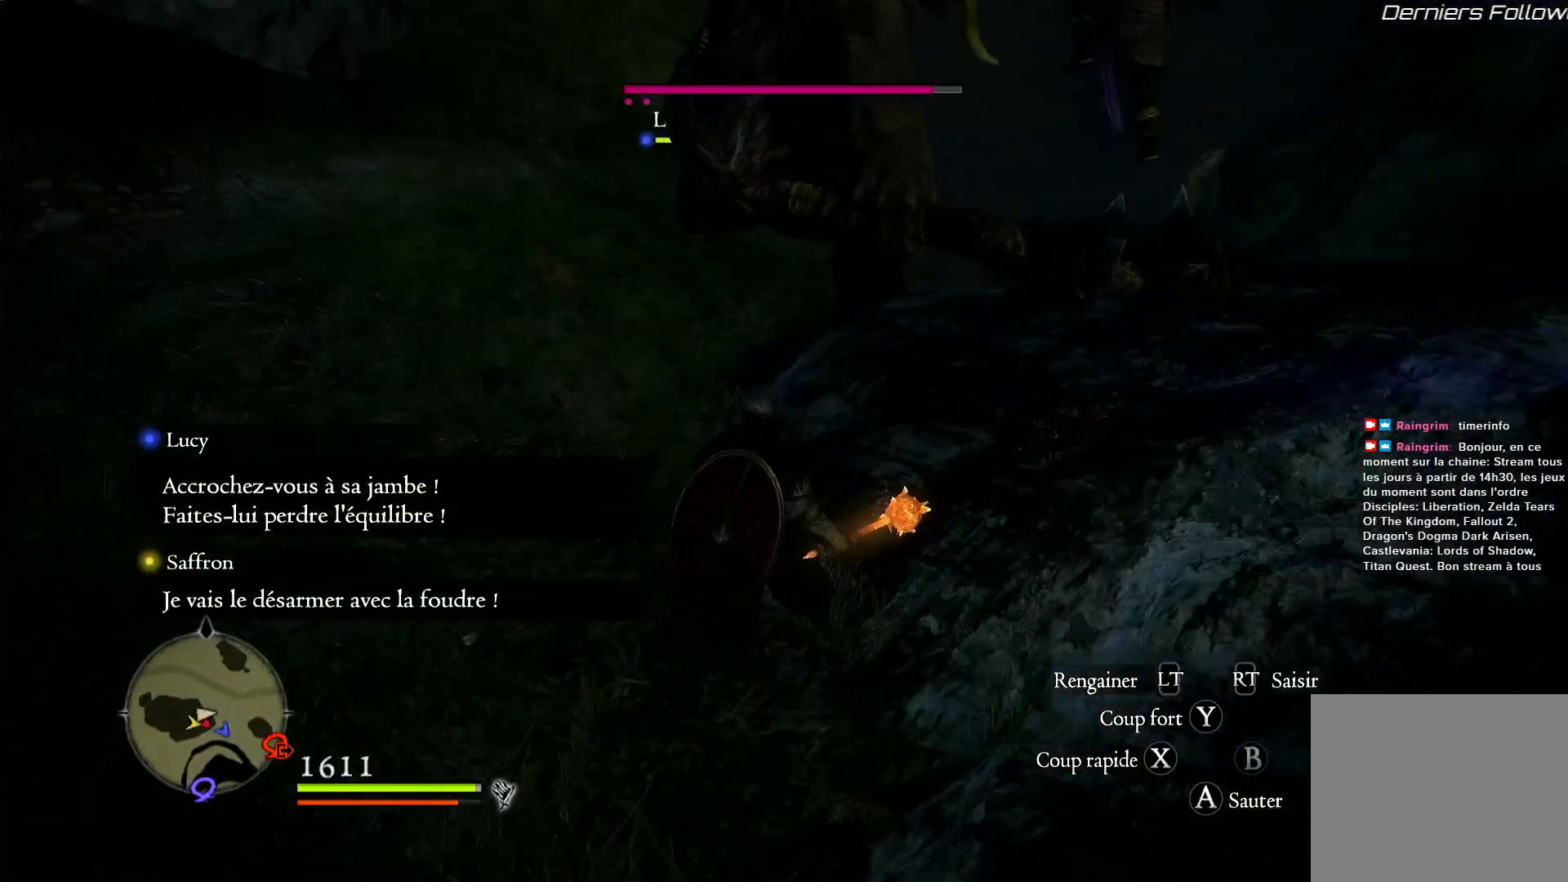
{"buttons": [], "left_stick": "up-left", "right_stick": "up-right", "events": [[233, "right_stick", "up-right"]]}
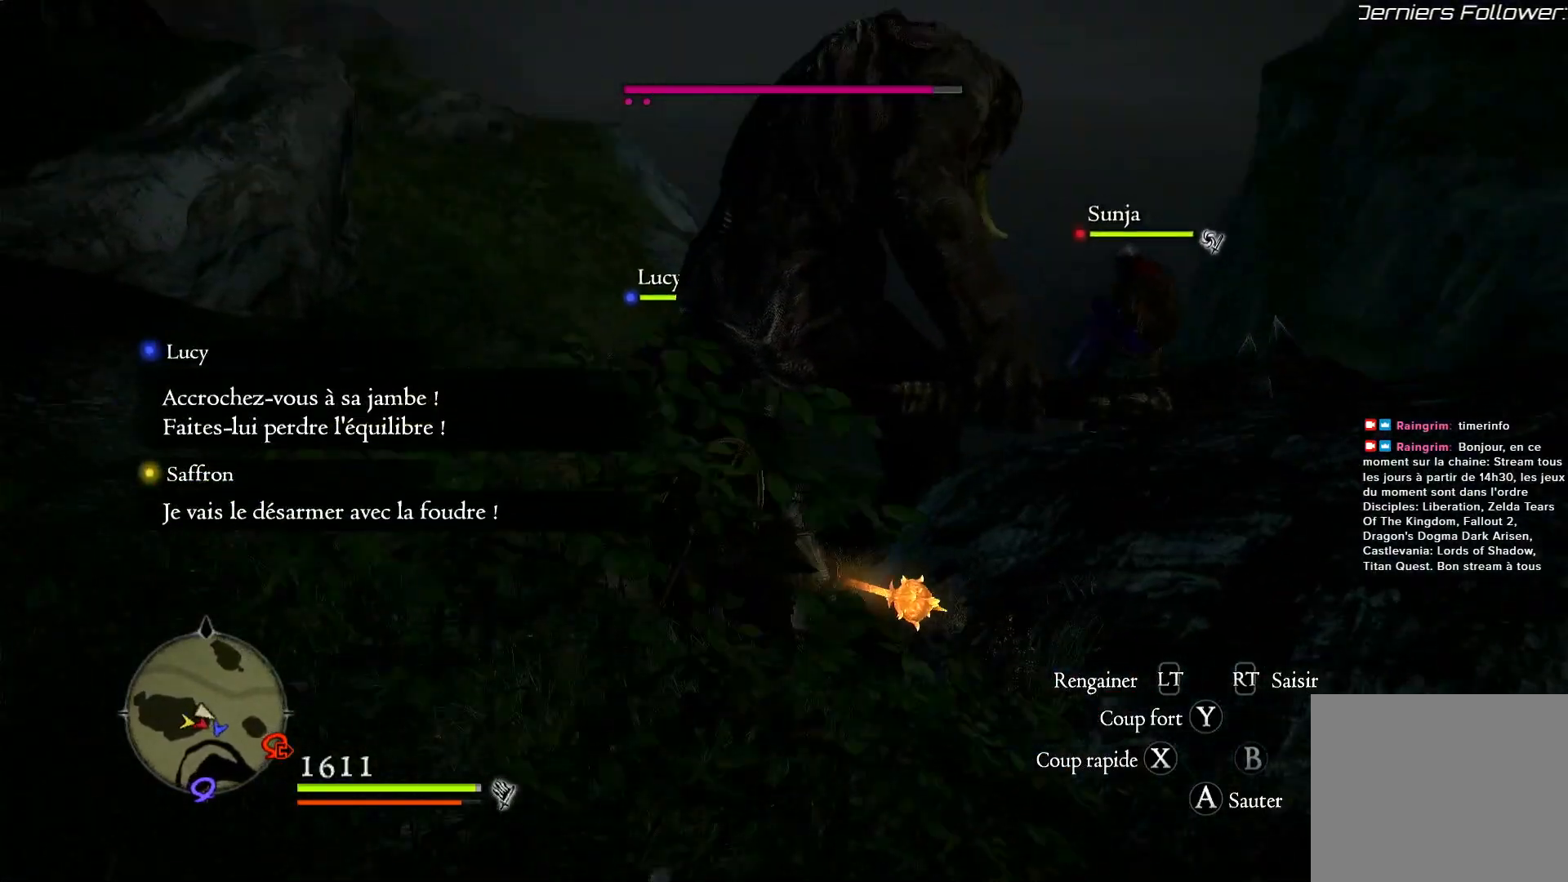
{"buttons": [], "left_stick": "up-left", "right_stick": "center", "events": [[33, "right_stick", "center"], [183, "right_stick", "right"], [500, "right_stick", "center"]]}
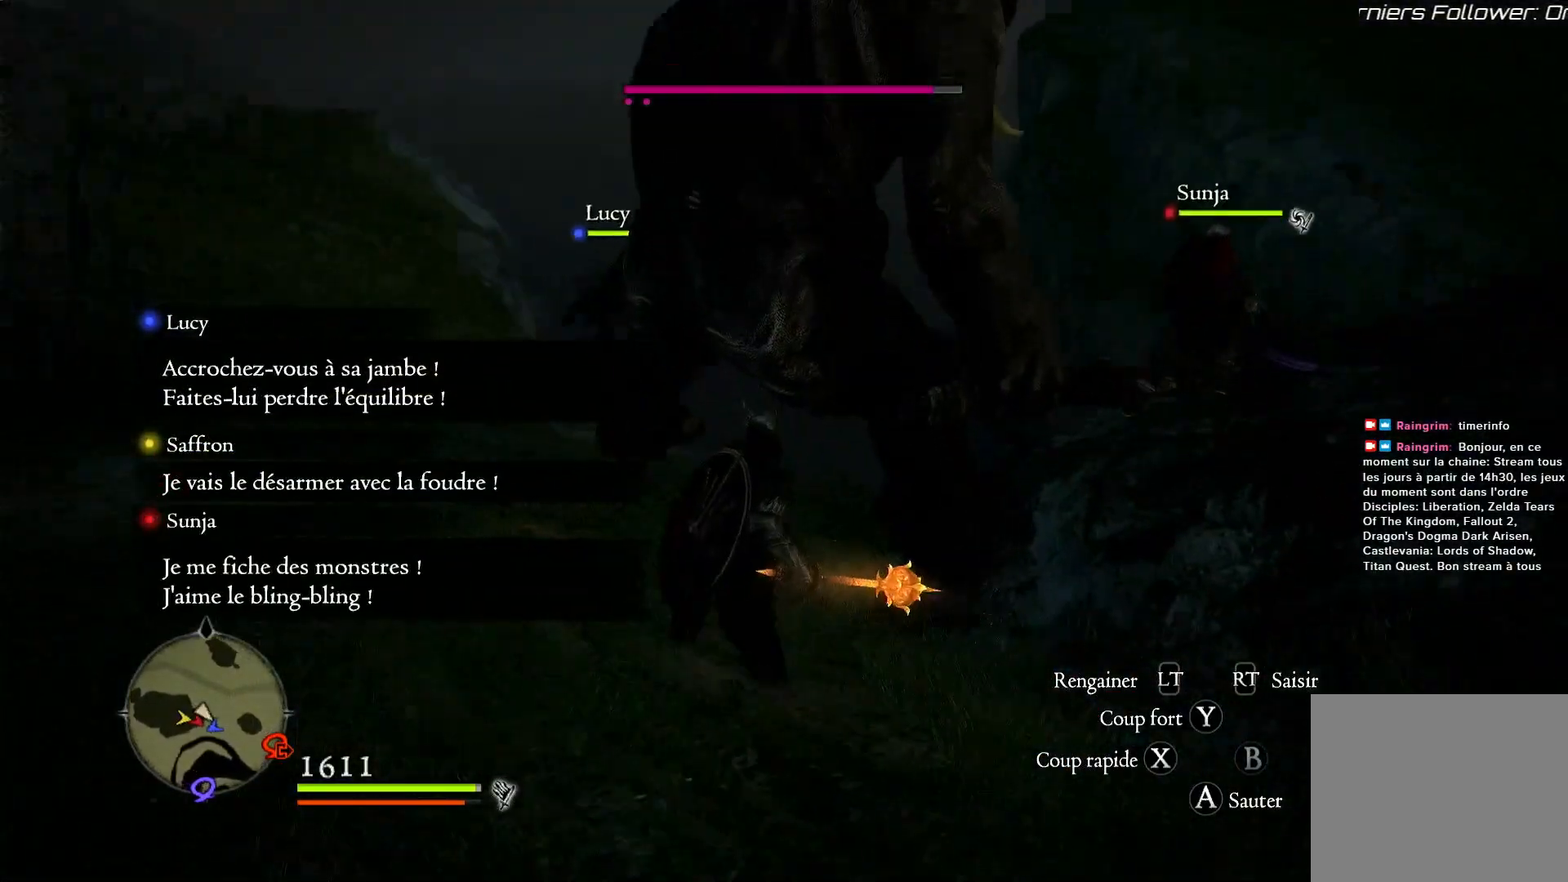
{"buttons": ["Y", "R1"], "left_stick": "up", "right_stick": "center", "events": [[83, "R1", "down"], [233, "left_stick", "up"], [367, "Y", "down"]]}
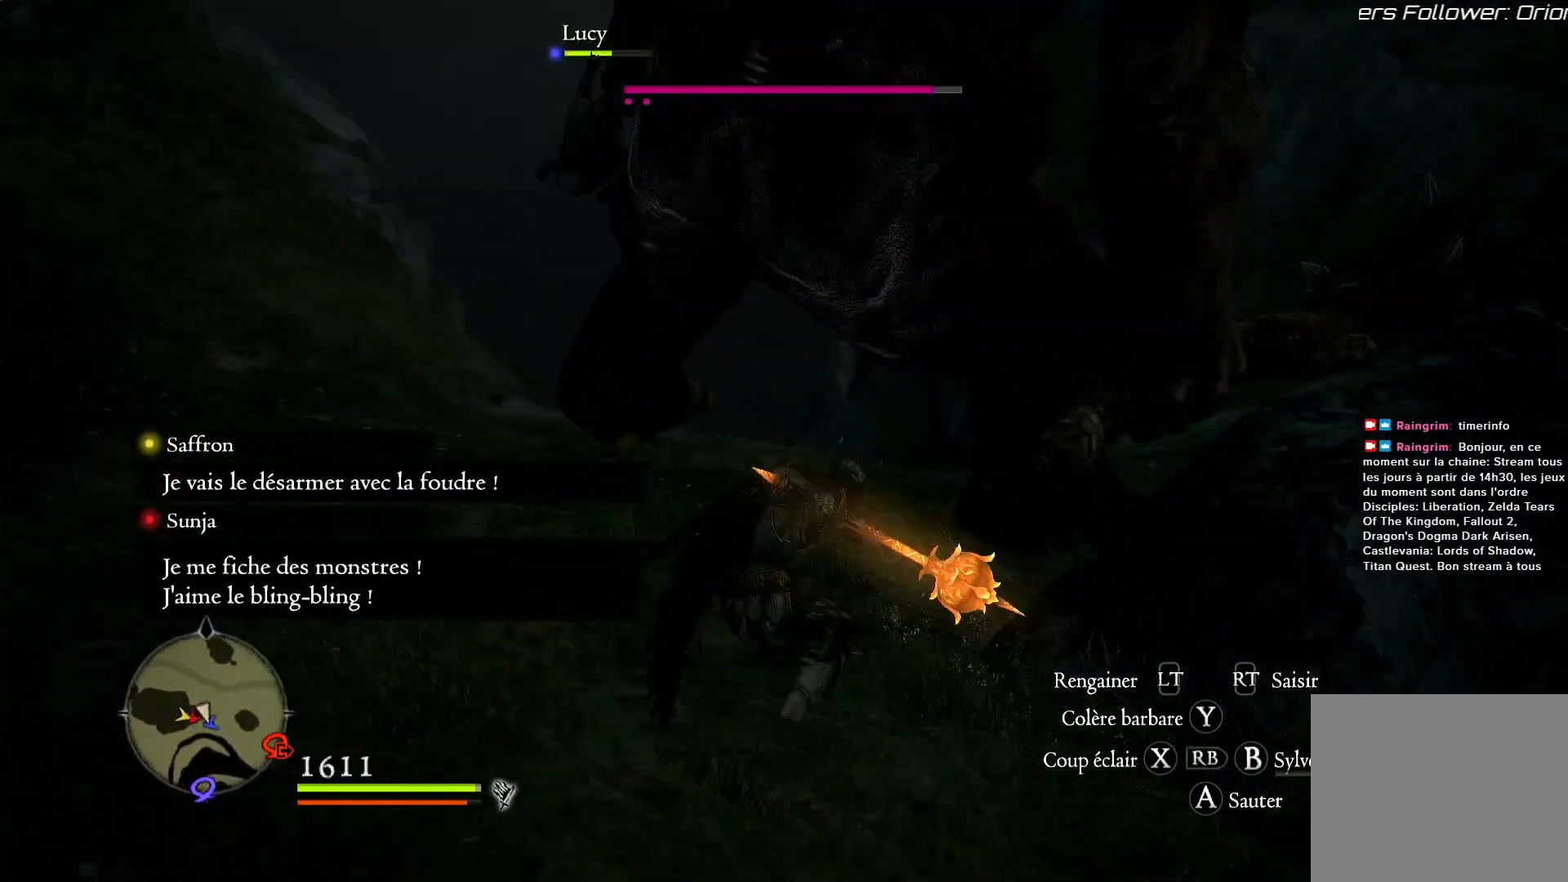
{"buttons": ["R1"], "left_stick": "center", "right_stick": "center", "events": [[50, "Y", "up"], [167, "left_stick", "center"]]}
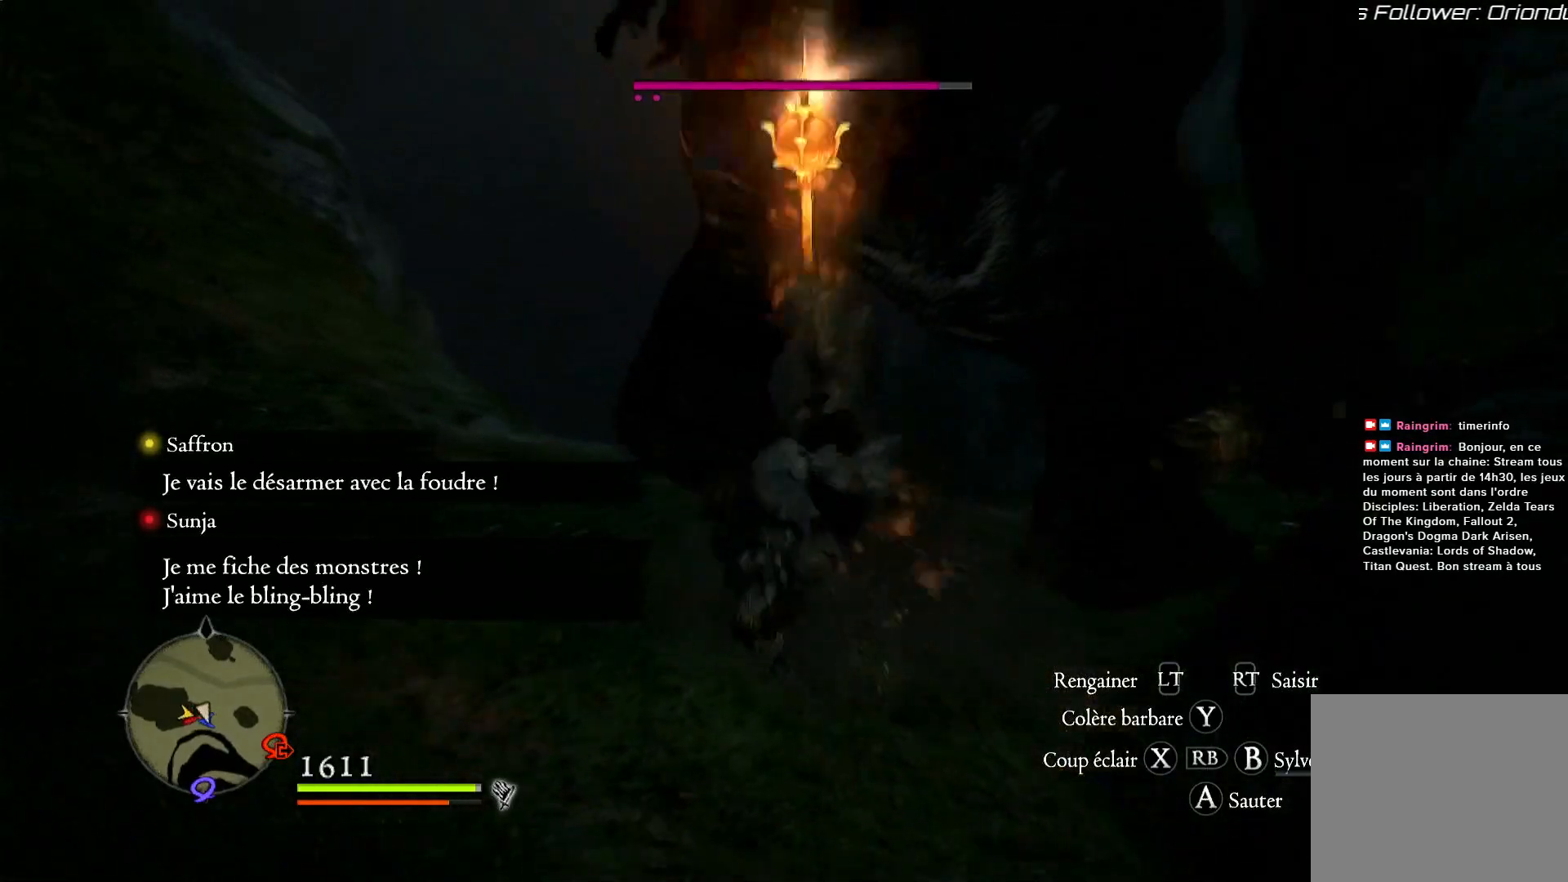
{"buttons": [], "left_stick": "center", "right_stick": "right", "events": [[17, "right_stick", "right"], [100, "R1", "up"], [400, "left_stick", "down"], [467, "left_stick", "center"]]}
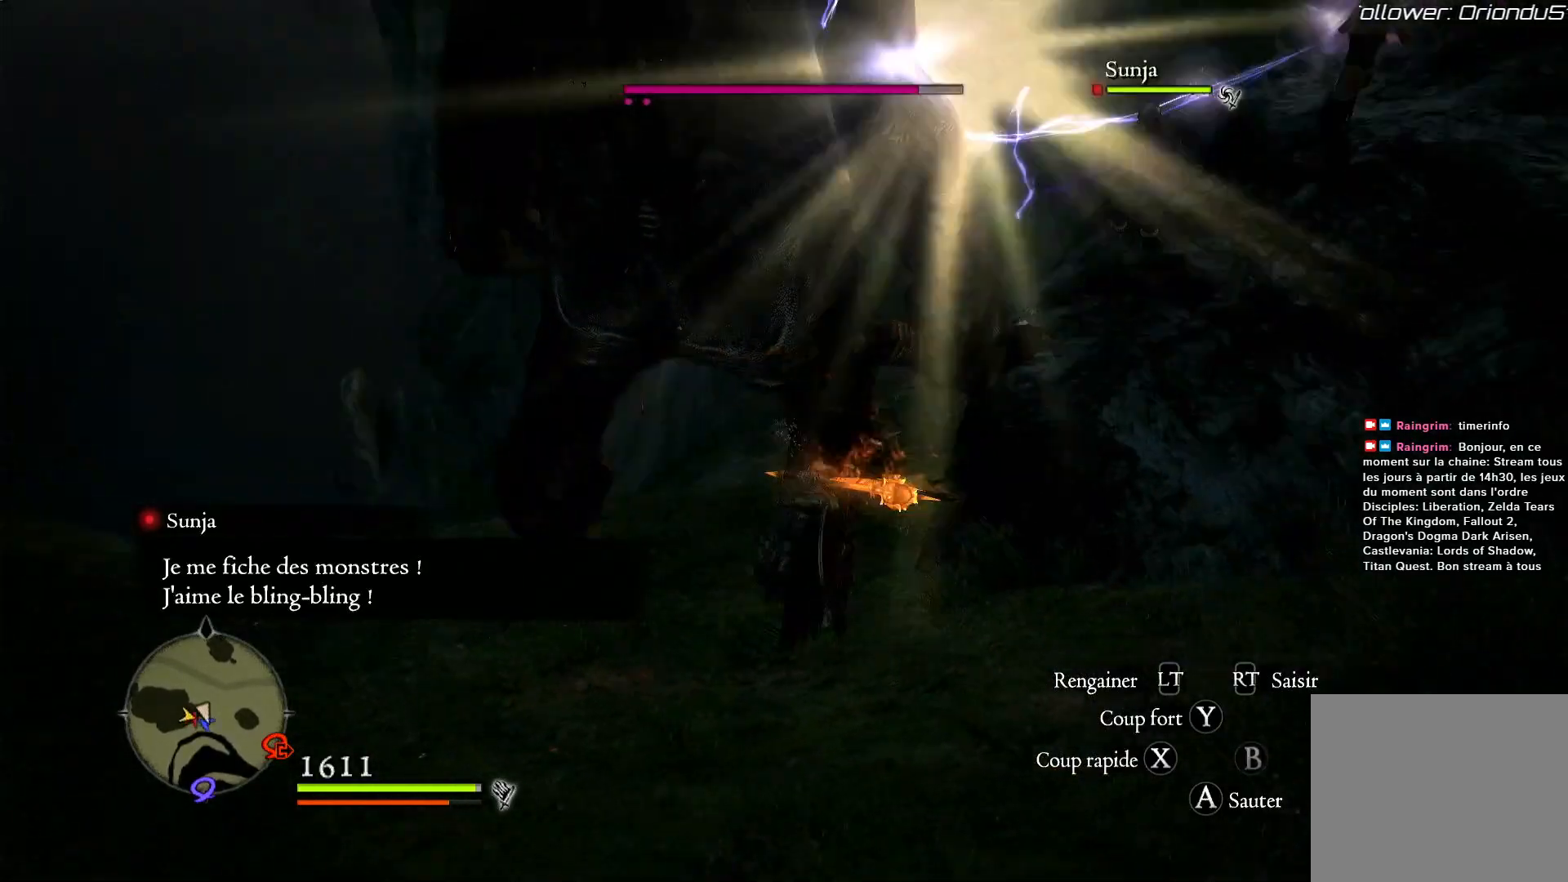
{"buttons": ["X"], "left_stick": "up", "right_stick": "center", "events": [[33, "left_stick", "right"], [167, "left_stick", "up"], [217, "right_stick", "center"], [467, "X", "down"]]}
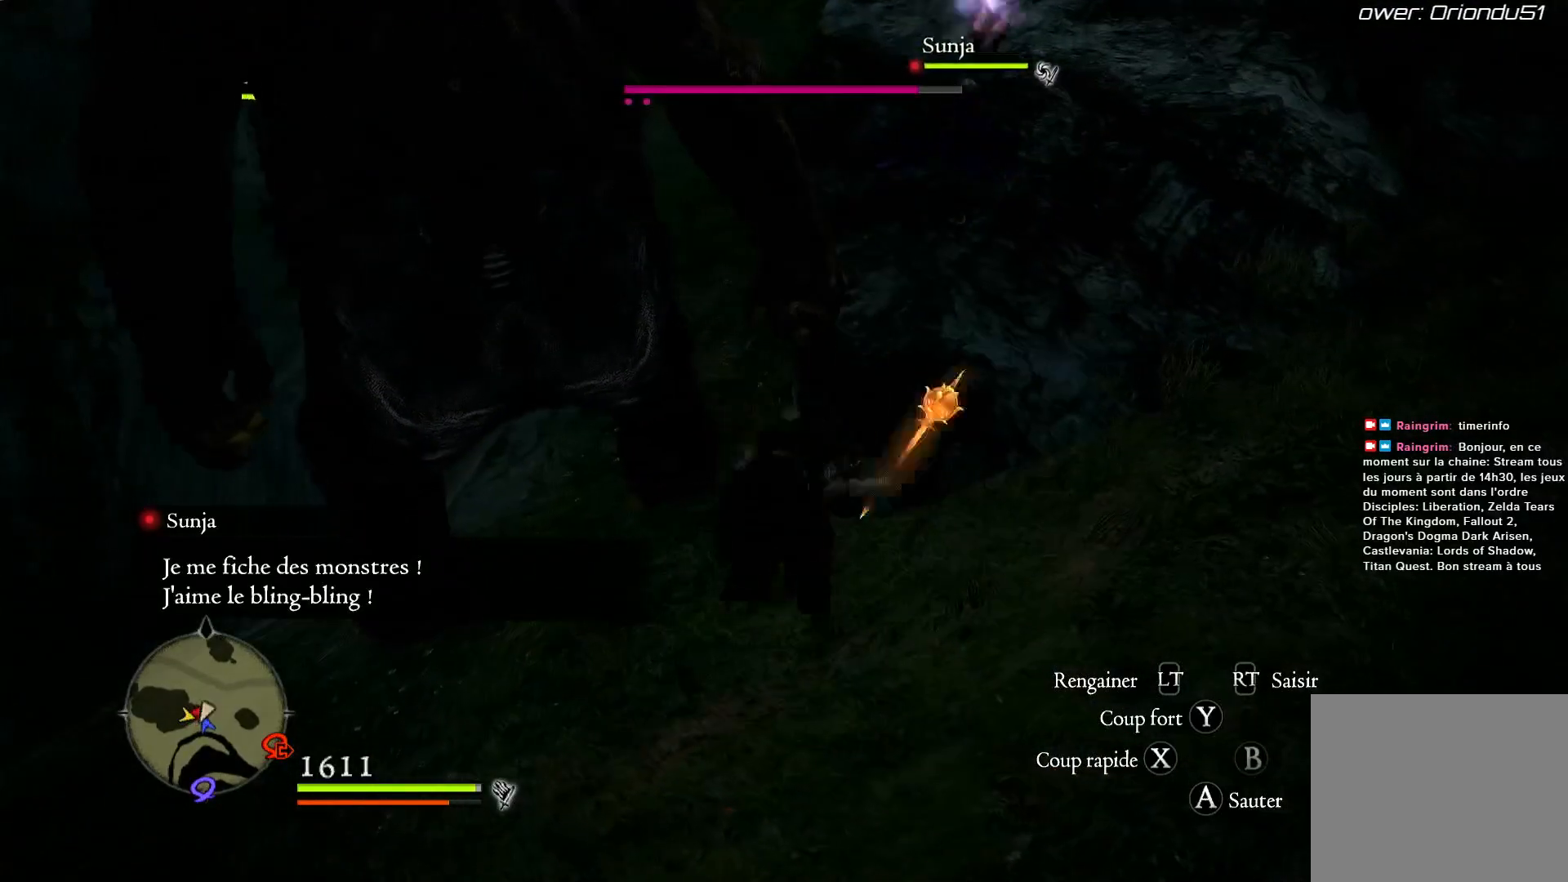
{"buttons": ["X"], "left_stick": "center", "right_stick": "center", "events": [[117, "X", "up"], [200, "X", "down"], [200, "left_stick", "up-left"], [300, "X", "up"], [333, "left_stick", "center"], [400, "X", "down"]]}
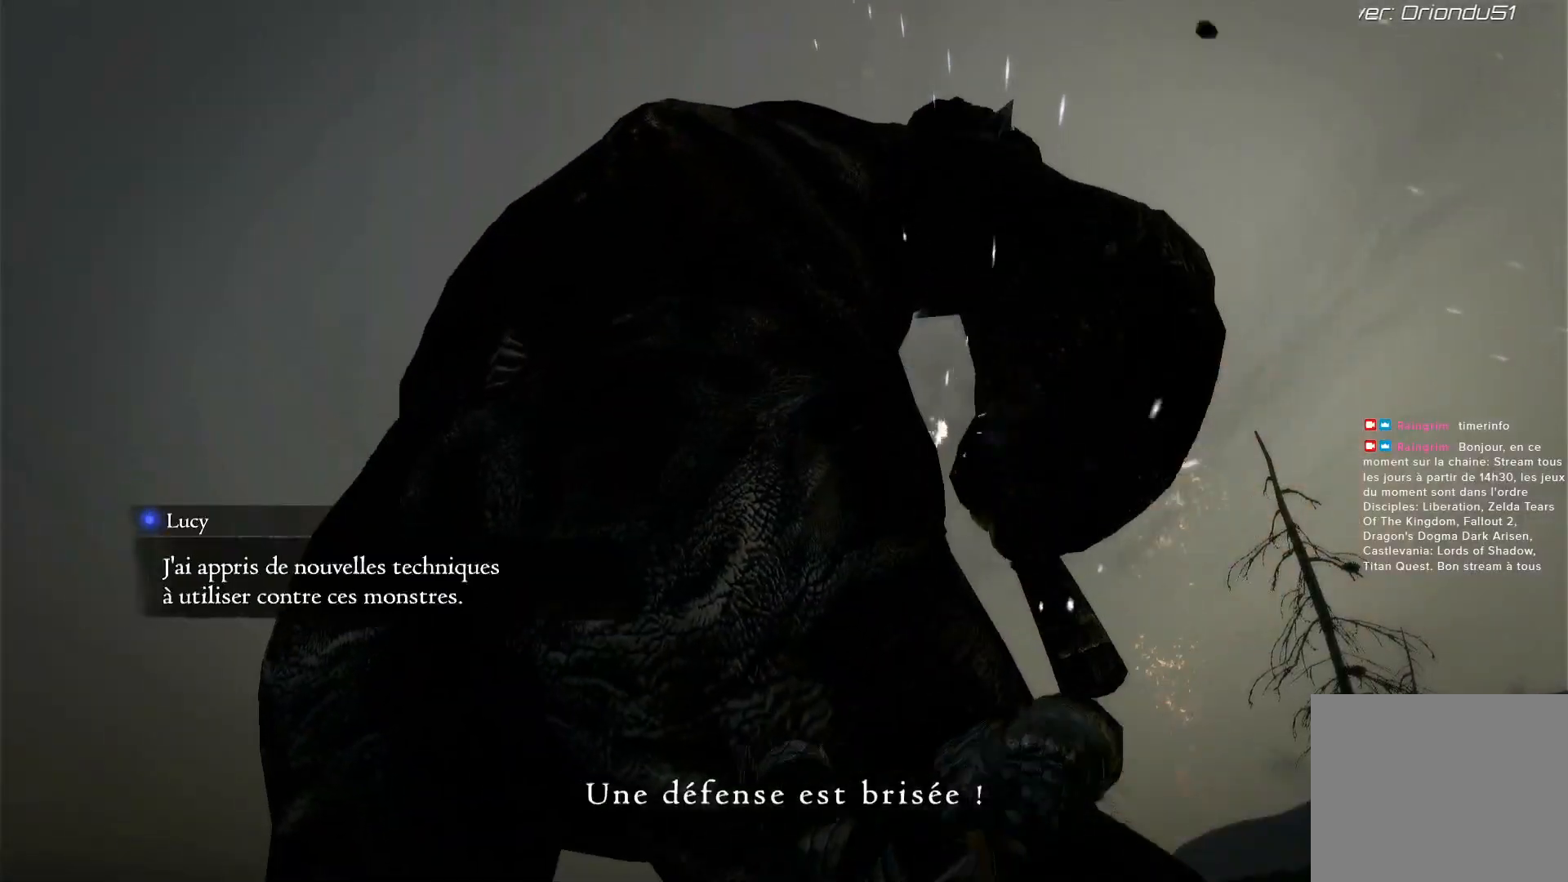
{"buttons": [], "left_stick": "center", "right_stick": "center", "events": [[17, "X", "up"]]}
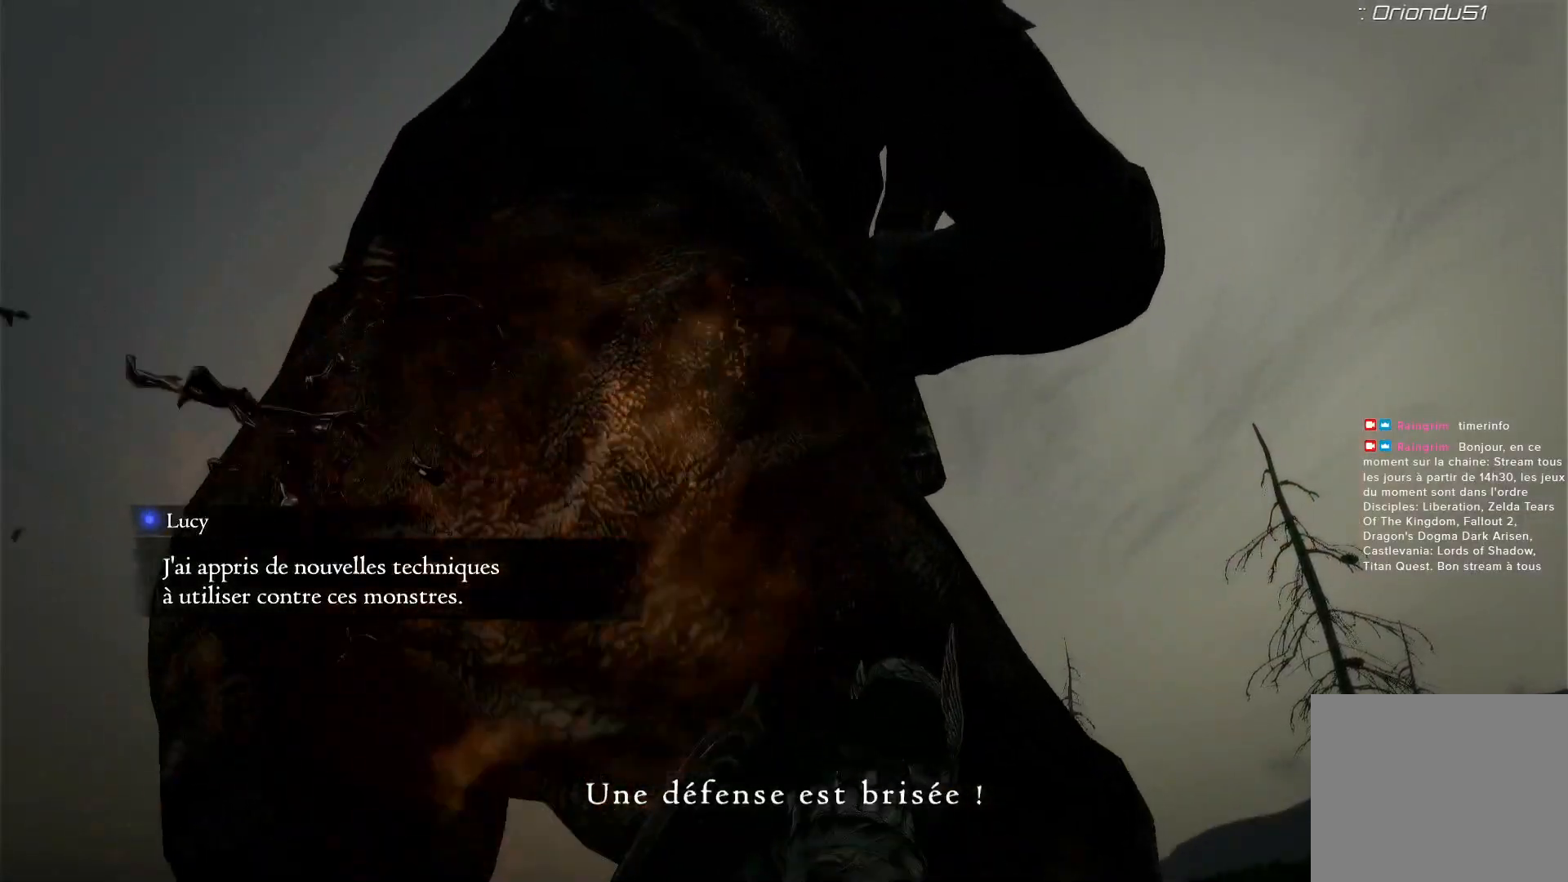
{"buttons": [], "left_stick": "center", "right_stick": "center", "events": [[317, "X", "down"], [433, "X", "up"]]}
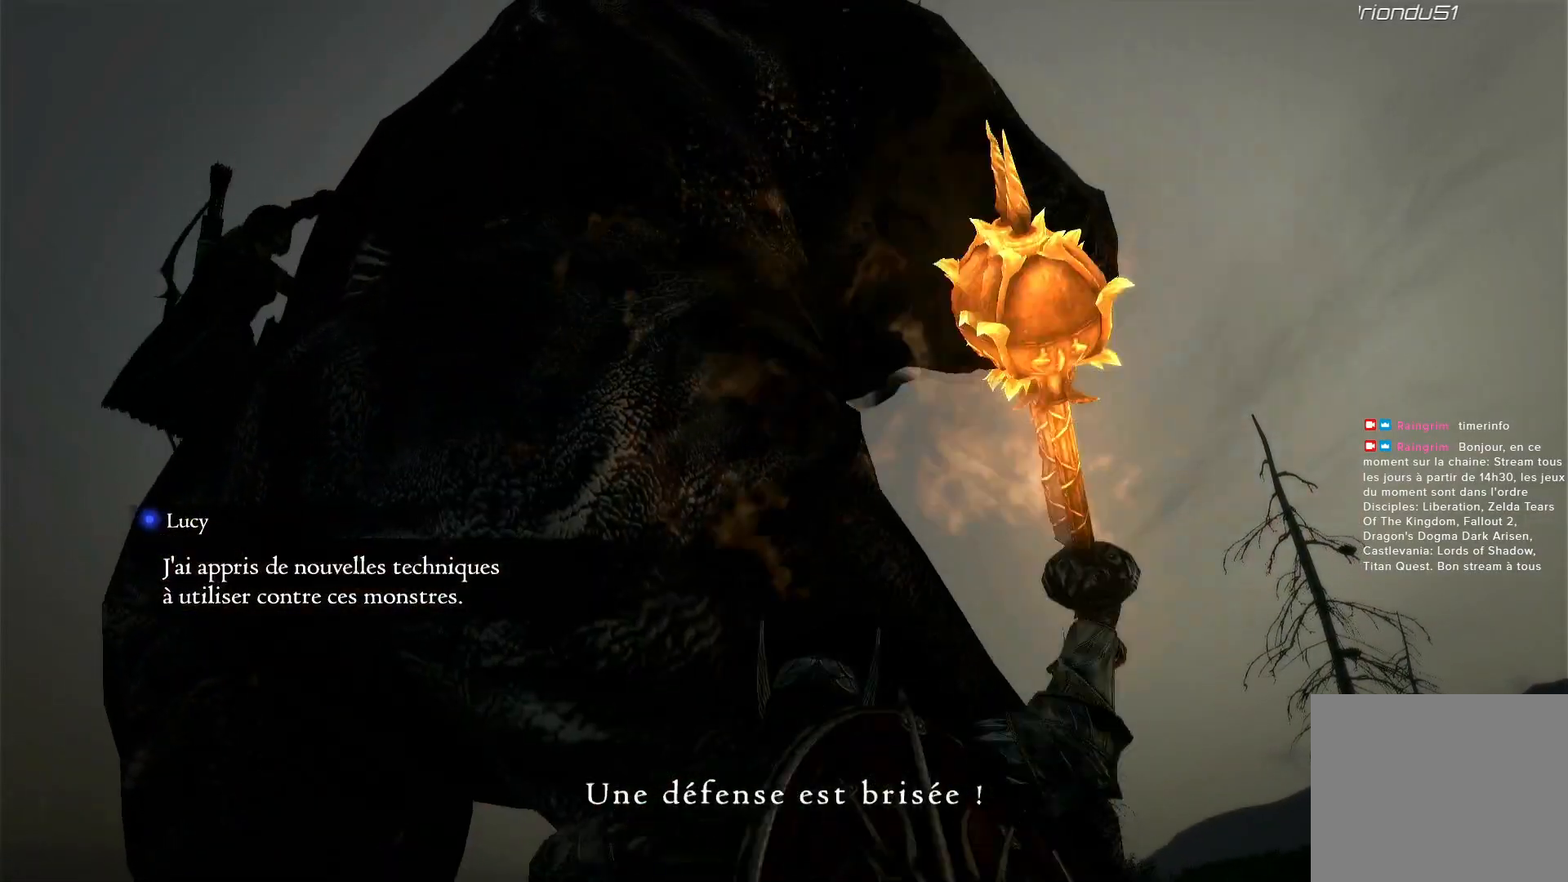
{"buttons": ["X"], "left_stick": "center", "right_stick": "center", "events": [[33, "X", "down"], [167, "X", "up"], [250, "X", "down"], [333, "X", "up"], [433, "X", "down"]]}
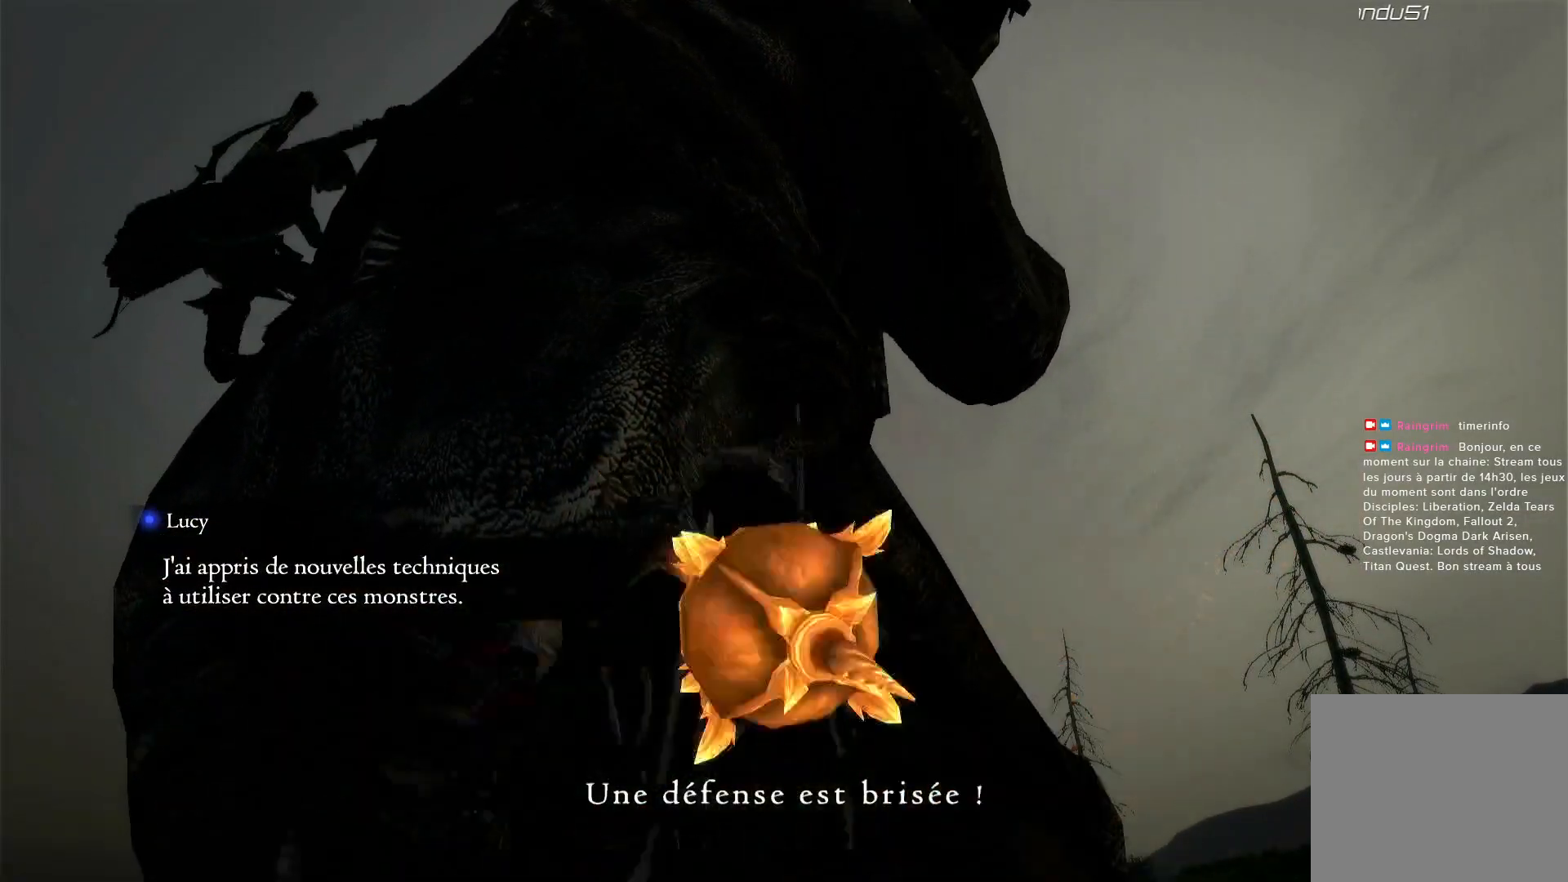
{"buttons": [], "left_stick": "center", "right_stick": "center", "events": [[33, "X", "up"], [150, "X", "down"], [267, "X", "up"], [367, "X", "down"], [467, "X", "up"]]}
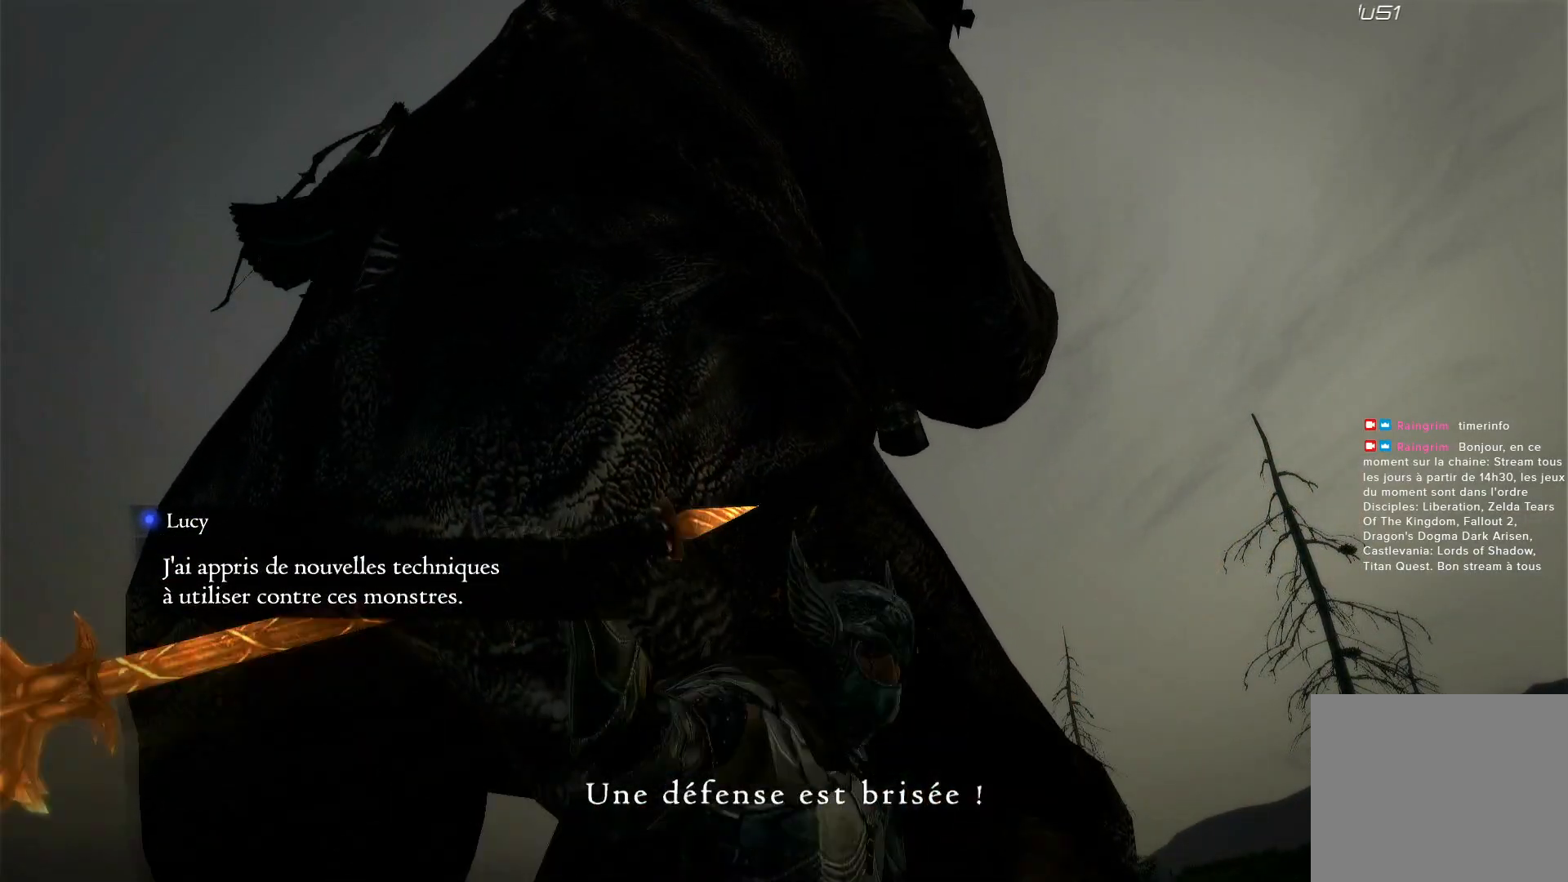
{"buttons": ["X"], "left_stick": "center", "right_stick": "center", "events": [[83, "X", "down"], [167, "X", "up"], [267, "X", "down"], [367, "X", "up"], [483, "X", "down"]]}
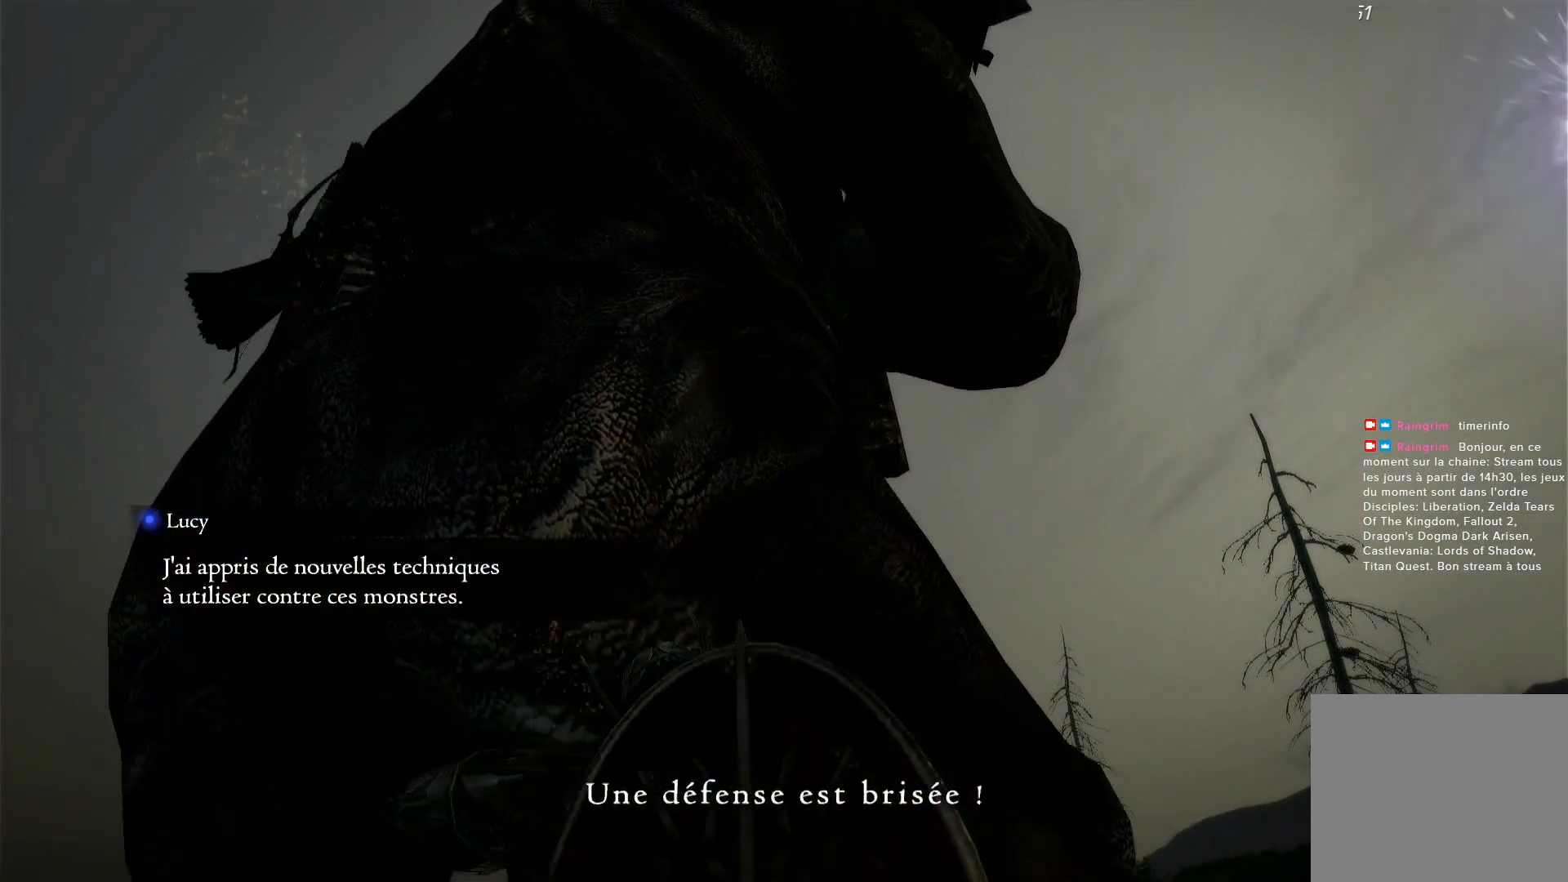
{"buttons": [], "left_stick": "up", "right_stick": "center", "events": [[67, "X", "up"], [167, "X", "down"], [317, "X", "up"], [383, "X", "down"], [500, "X", "up"], [500, "left_stick", "up"]]}
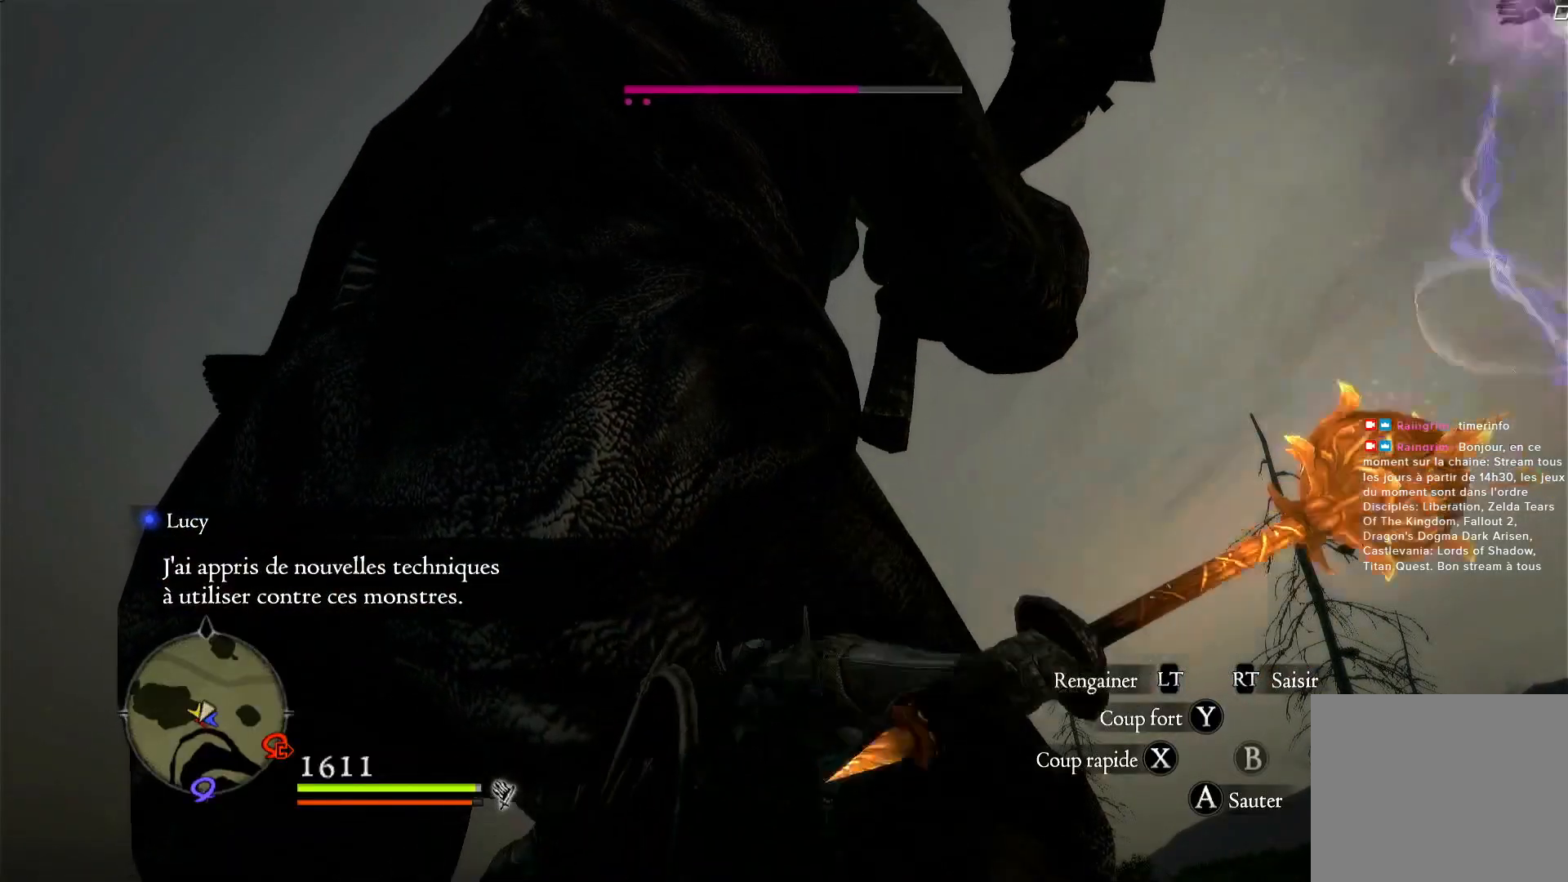
{"buttons": ["X"], "left_stick": "center", "right_stick": "center", "events": [[100, "X", "down"], [217, "X", "up"], [283, "X", "down"], [317, "left_stick", "center"], [400, "X", "up"], [500, "X", "down"]]}